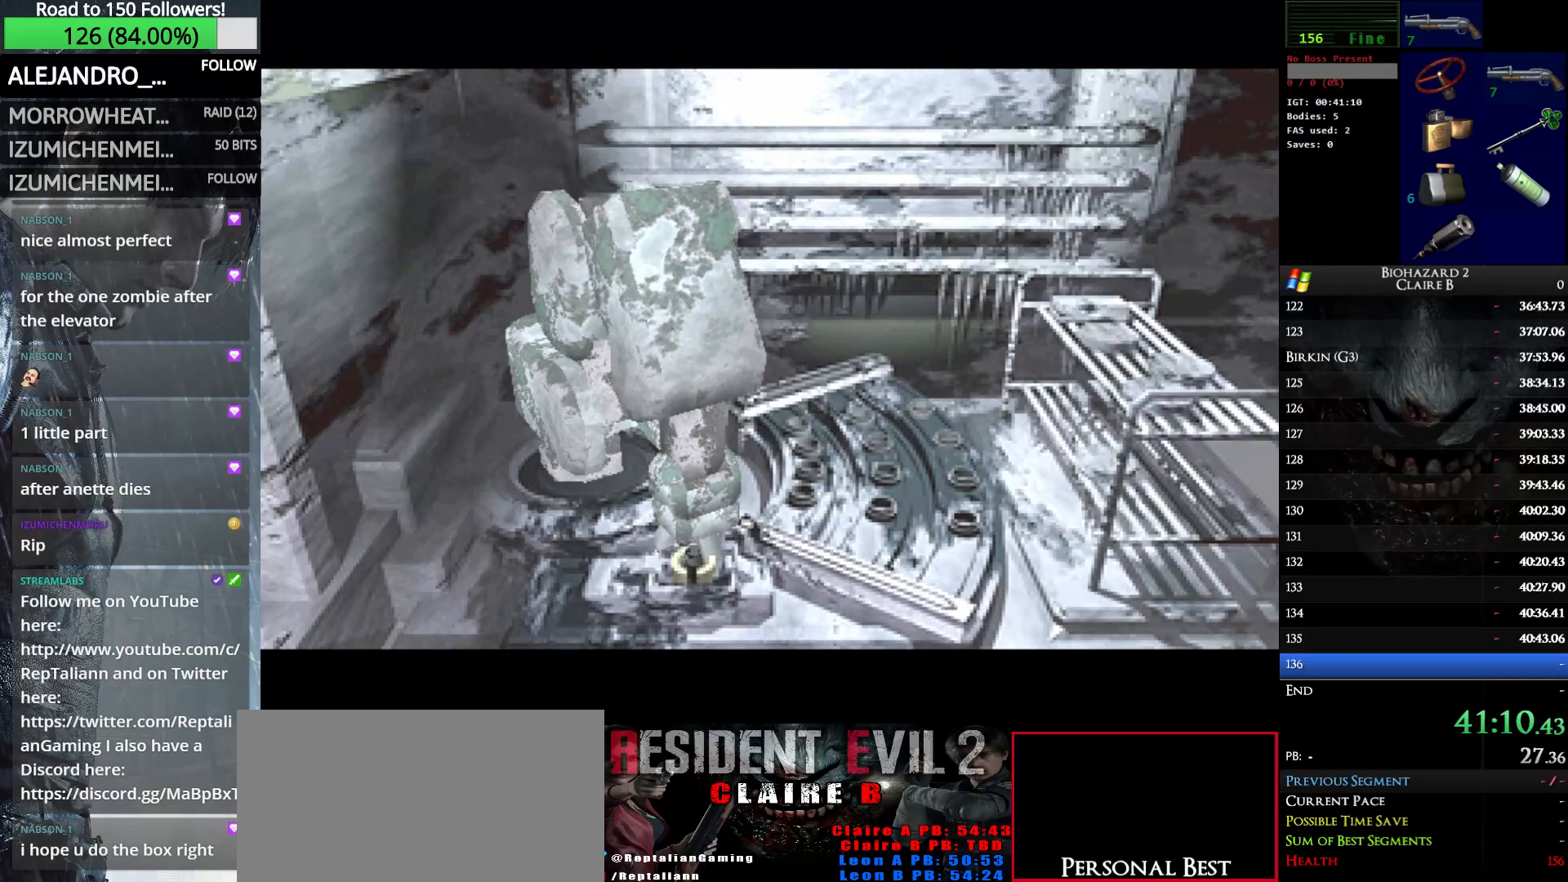
Gameplay with keyboard; each line is a JSON object with the keys held at the frame after it. "events" lists presses ("down") and releases ("up") of "down", "e", "left", "q", "return", "right", "shift_l", "shift_r", "up" and "w" between this image and that frame as [ms after this image, input, new state], when the widget could be followed in between. No other keys are recorded. Mouse input is not recorded.
{"keys": ["right", "w"], "events": [[383, "w", "down"], [433, "right", "down"]]}
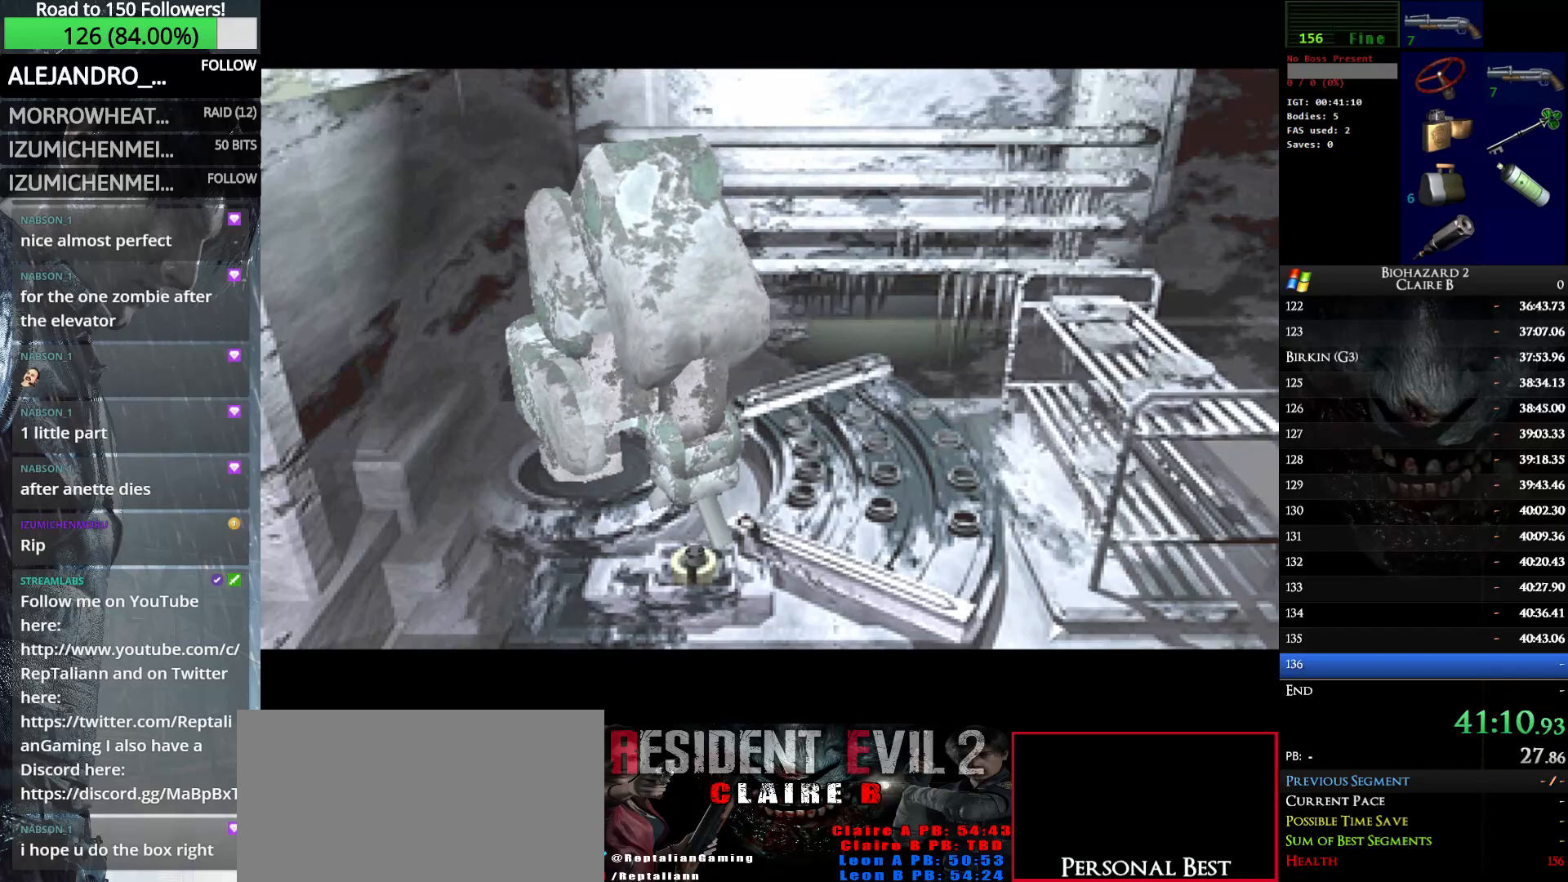
{"keys": ["right", "w"], "events": []}
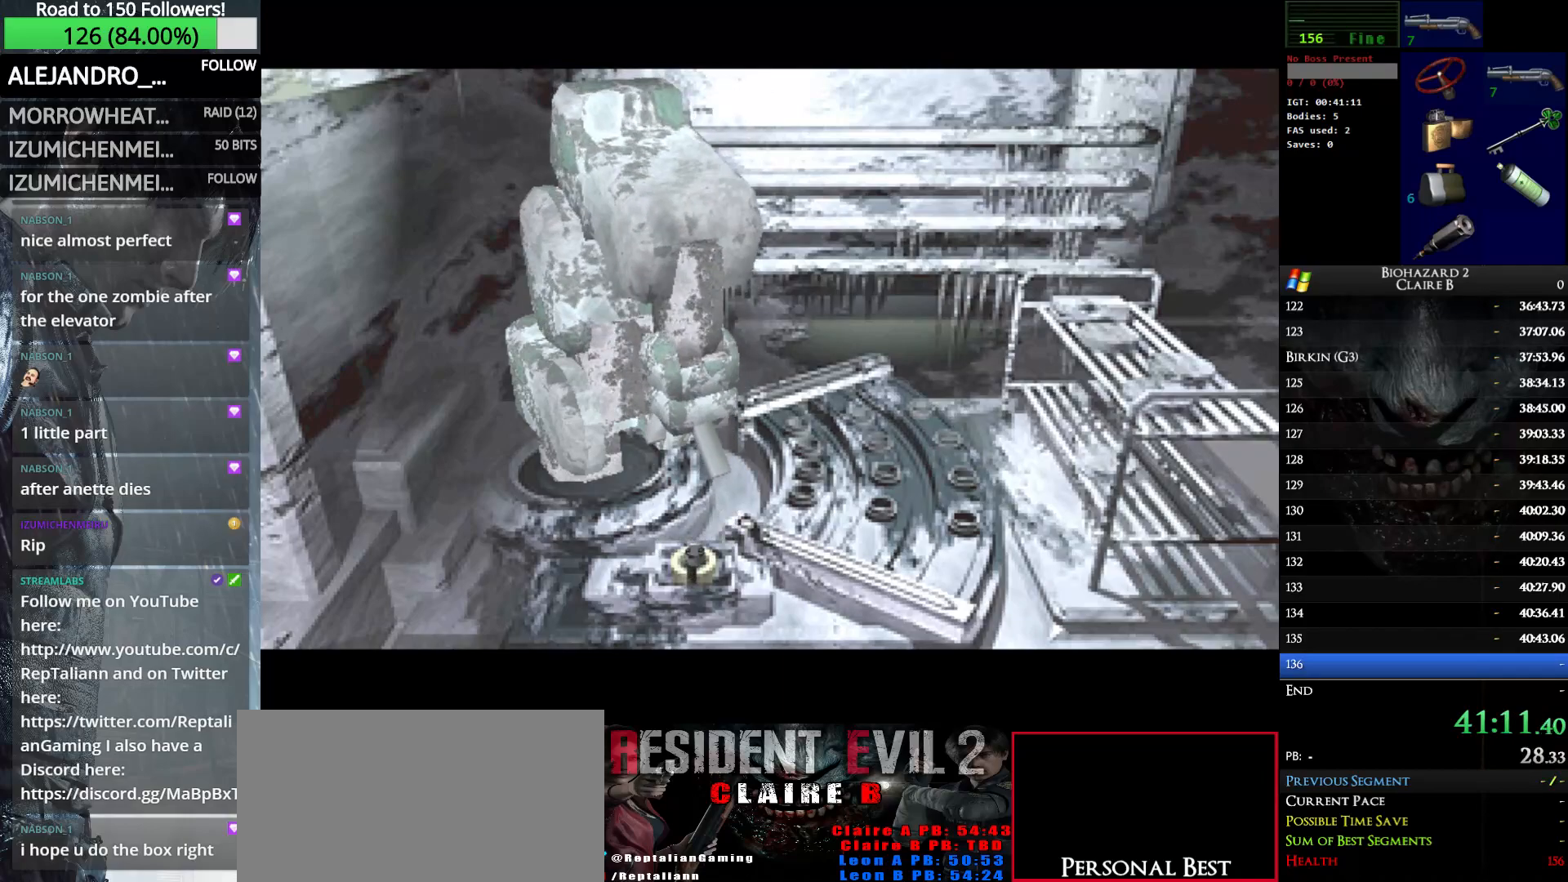
{"keys": ["right", "w"], "events": []}
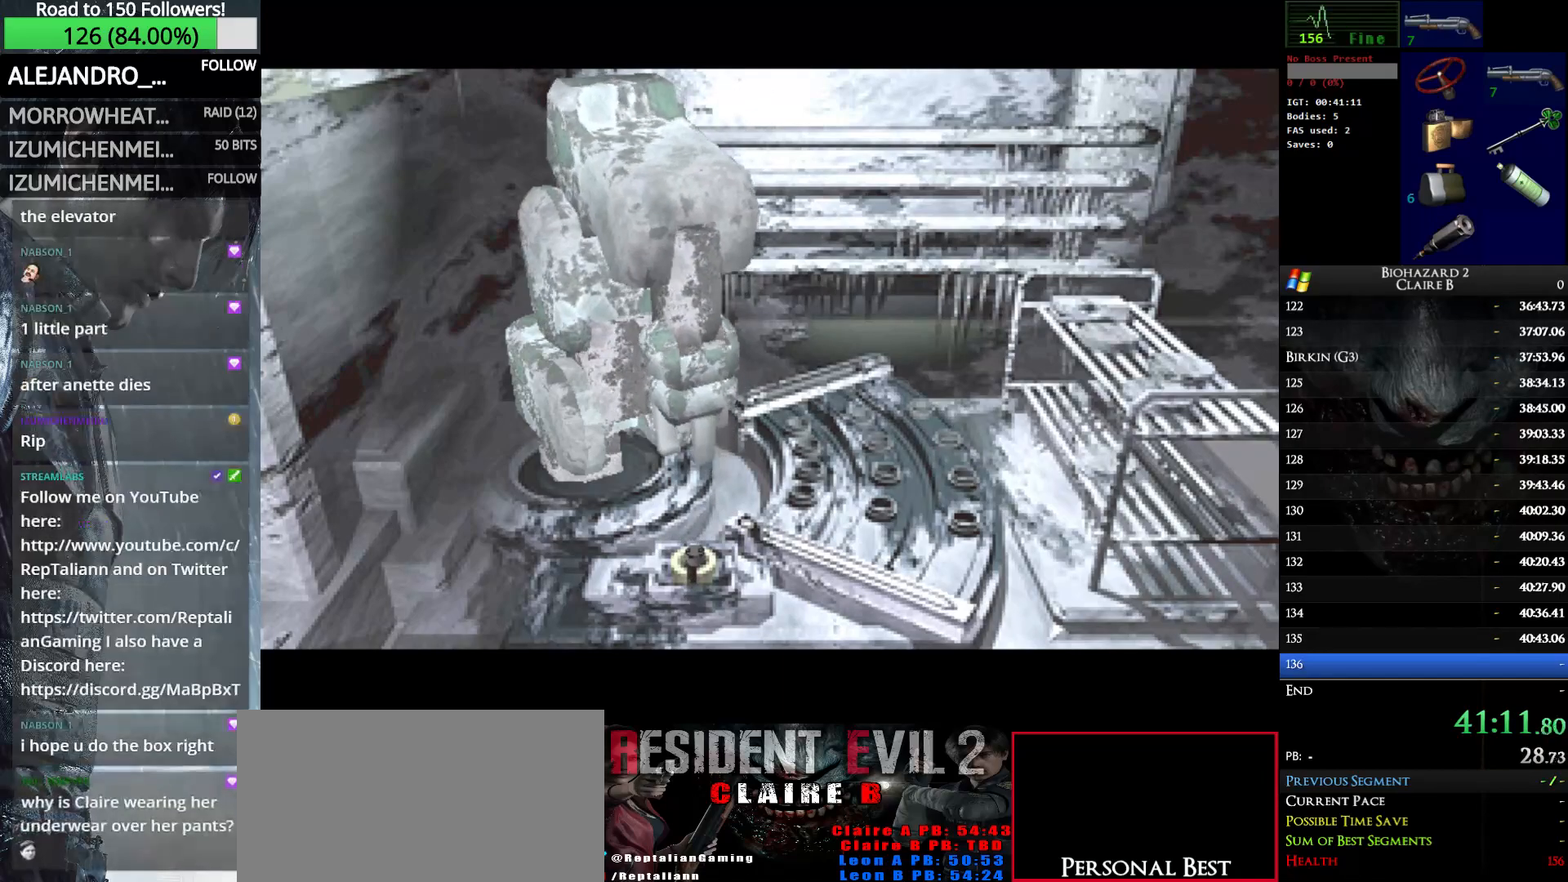
{"keys": ["right", "w"], "events": []}
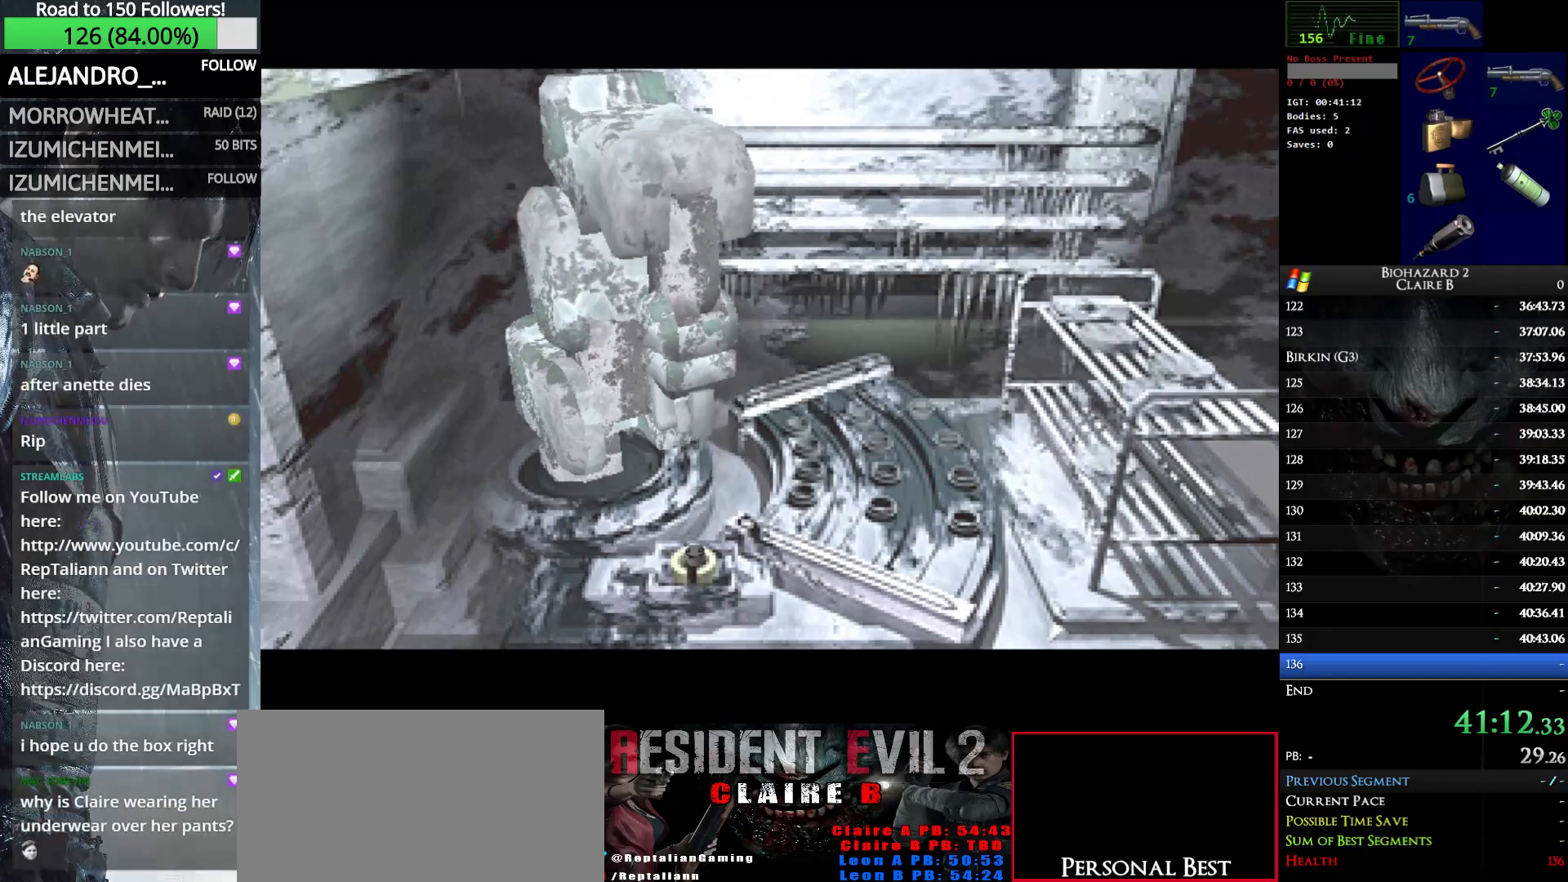
{"keys": ["right", "w"], "events": []}
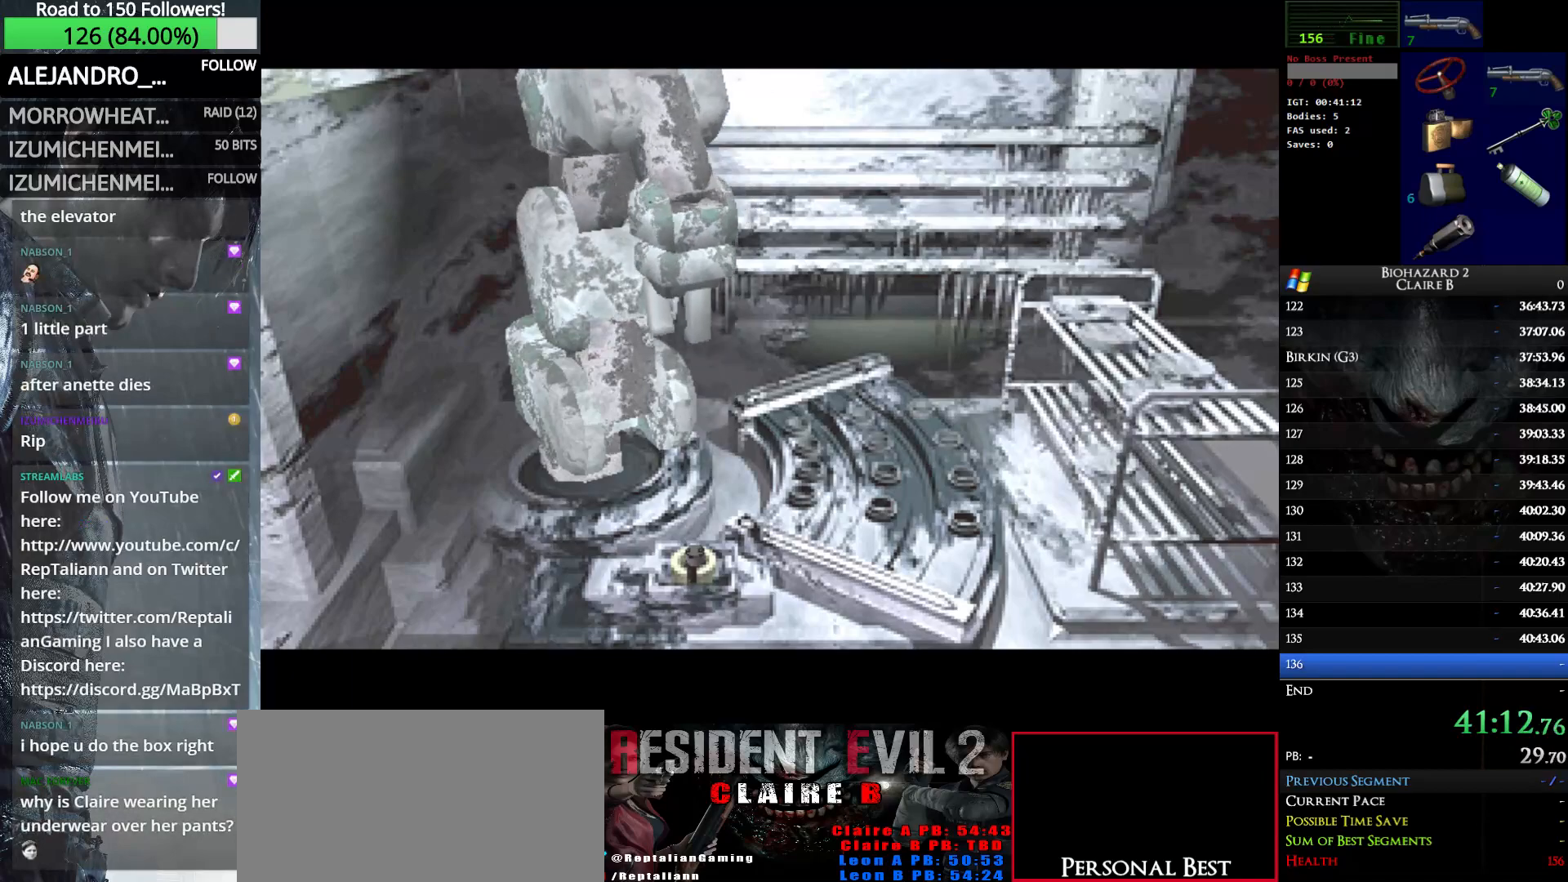
{"keys": ["right", "w"], "events": []}
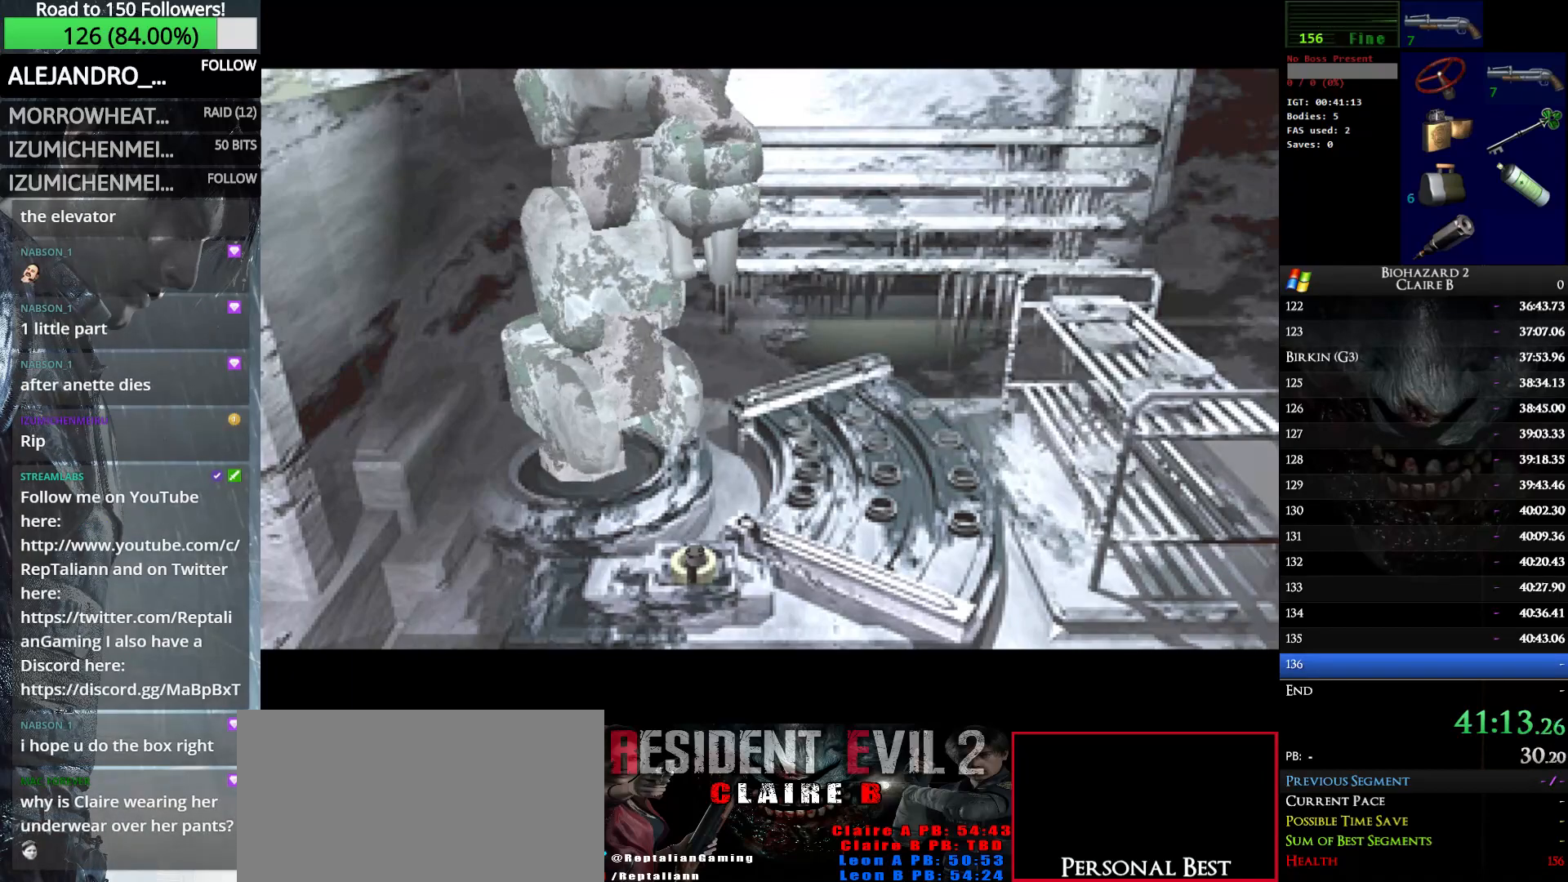
{"keys": ["right", "w"], "events": []}
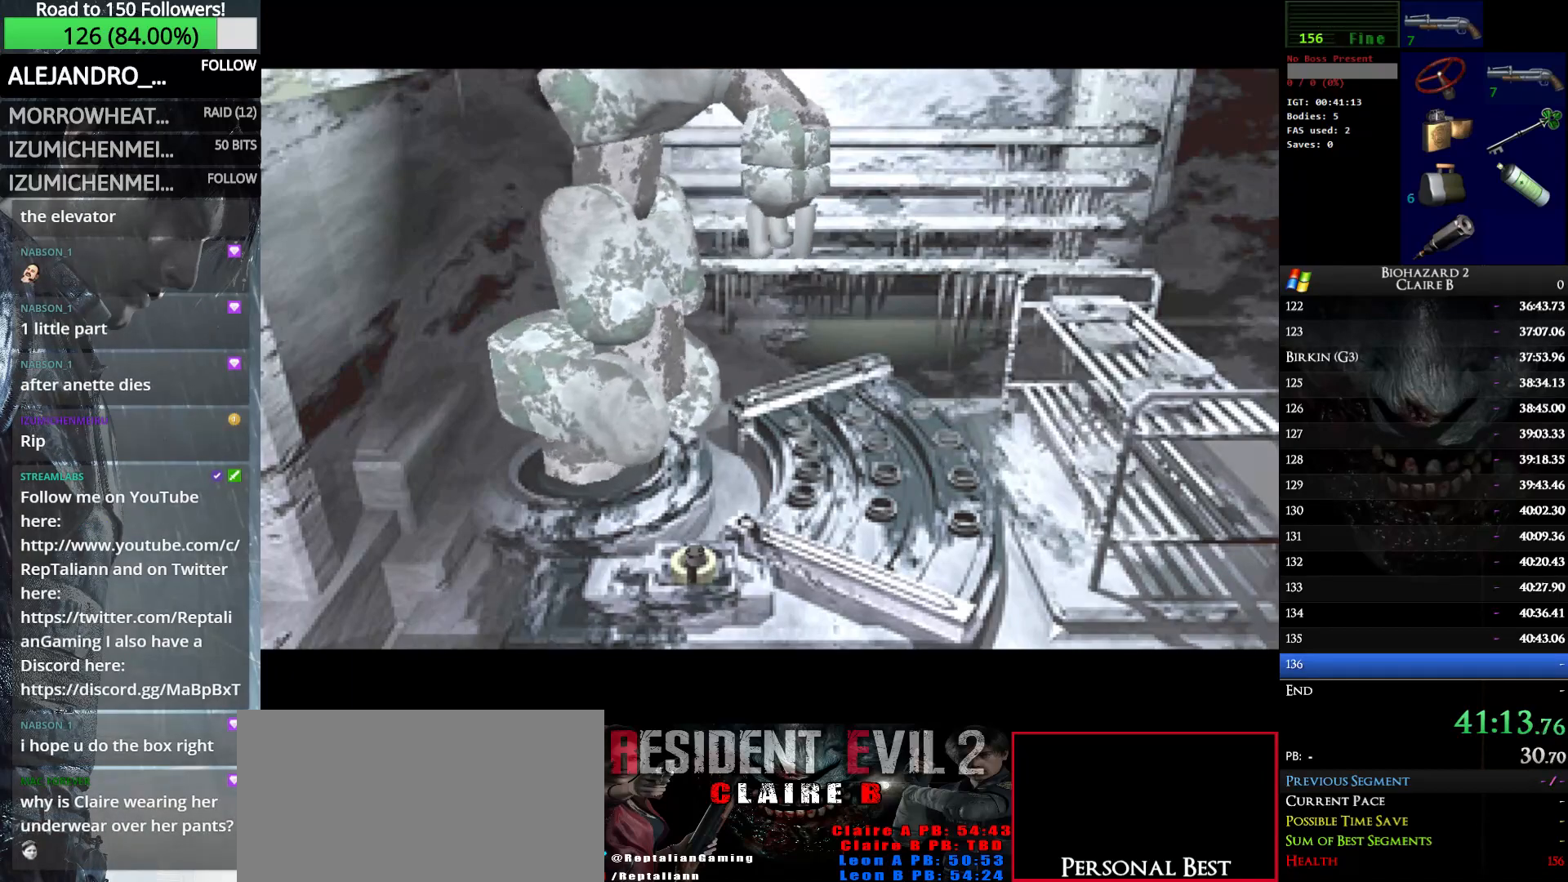
{"keys": ["right", "w"], "events": []}
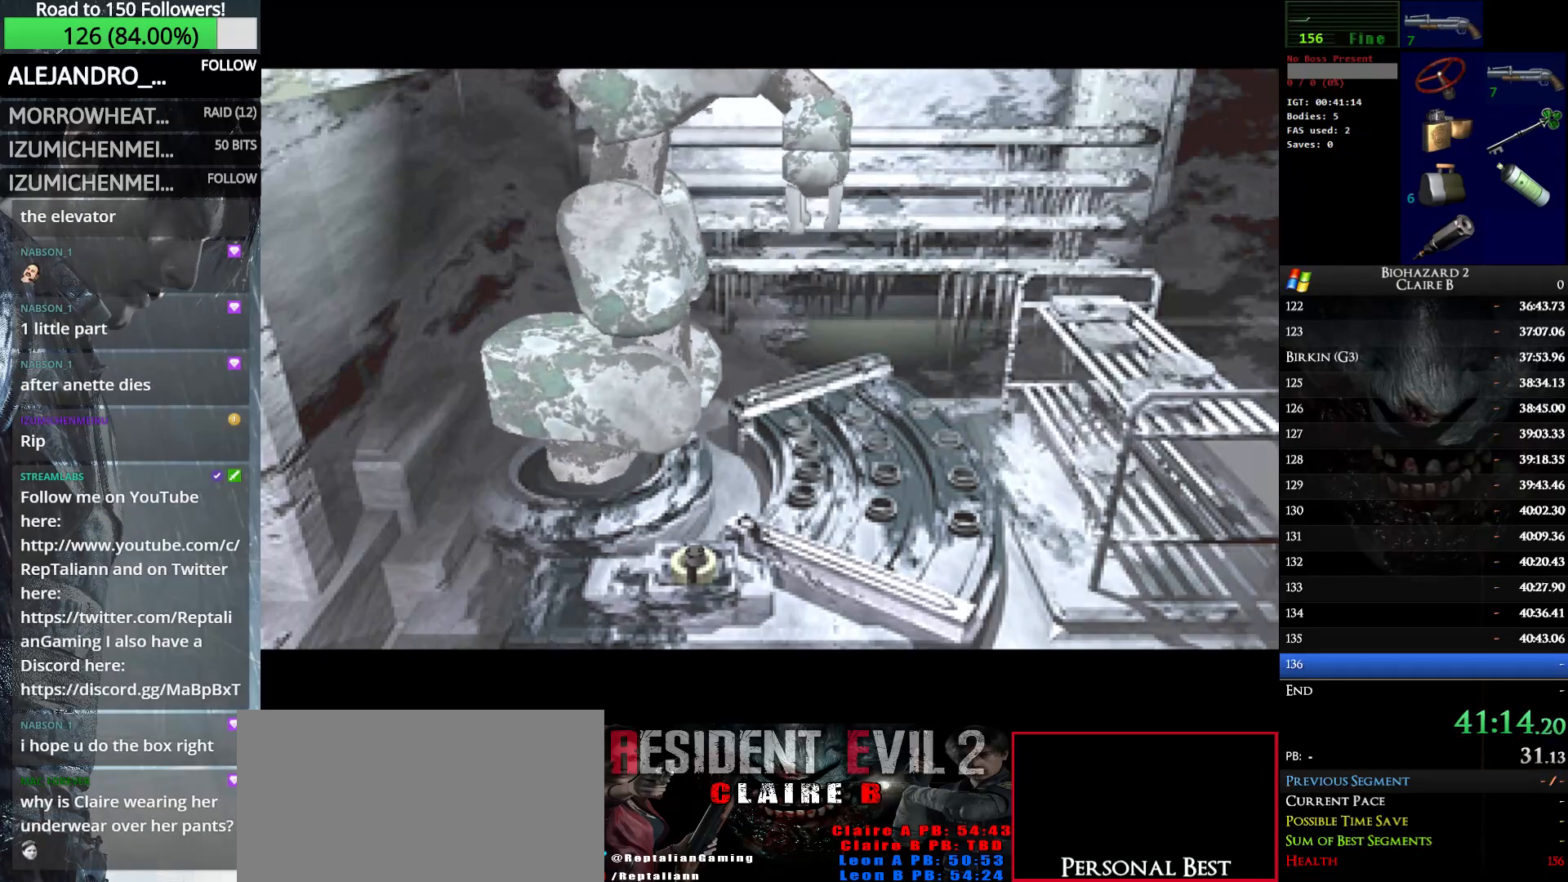
{"keys": ["right", "w"], "events": []}
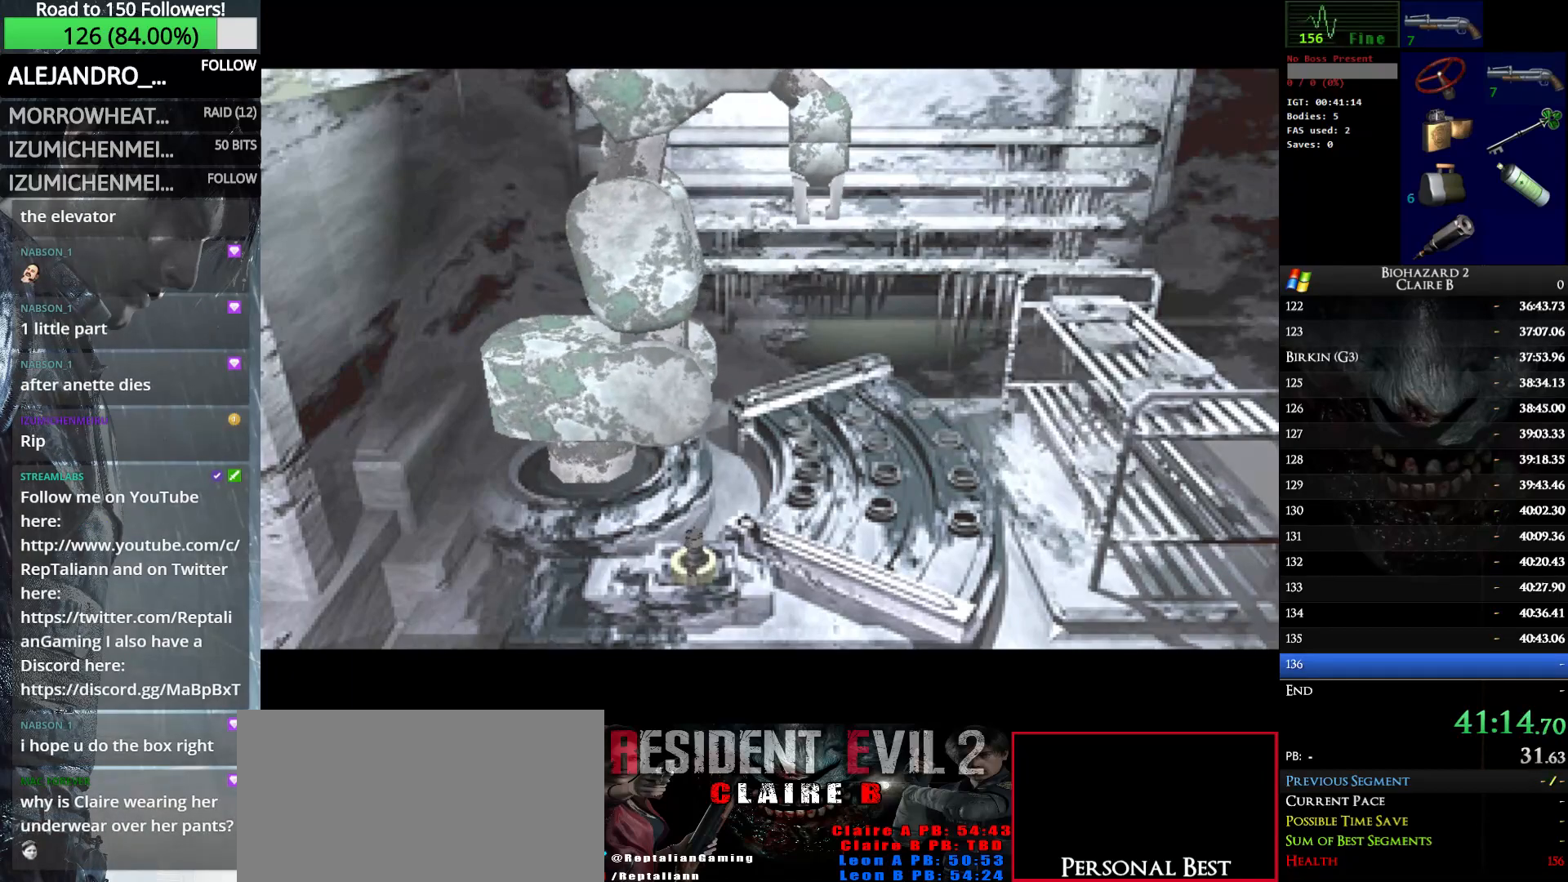
{"keys": ["right", "w"], "events": []}
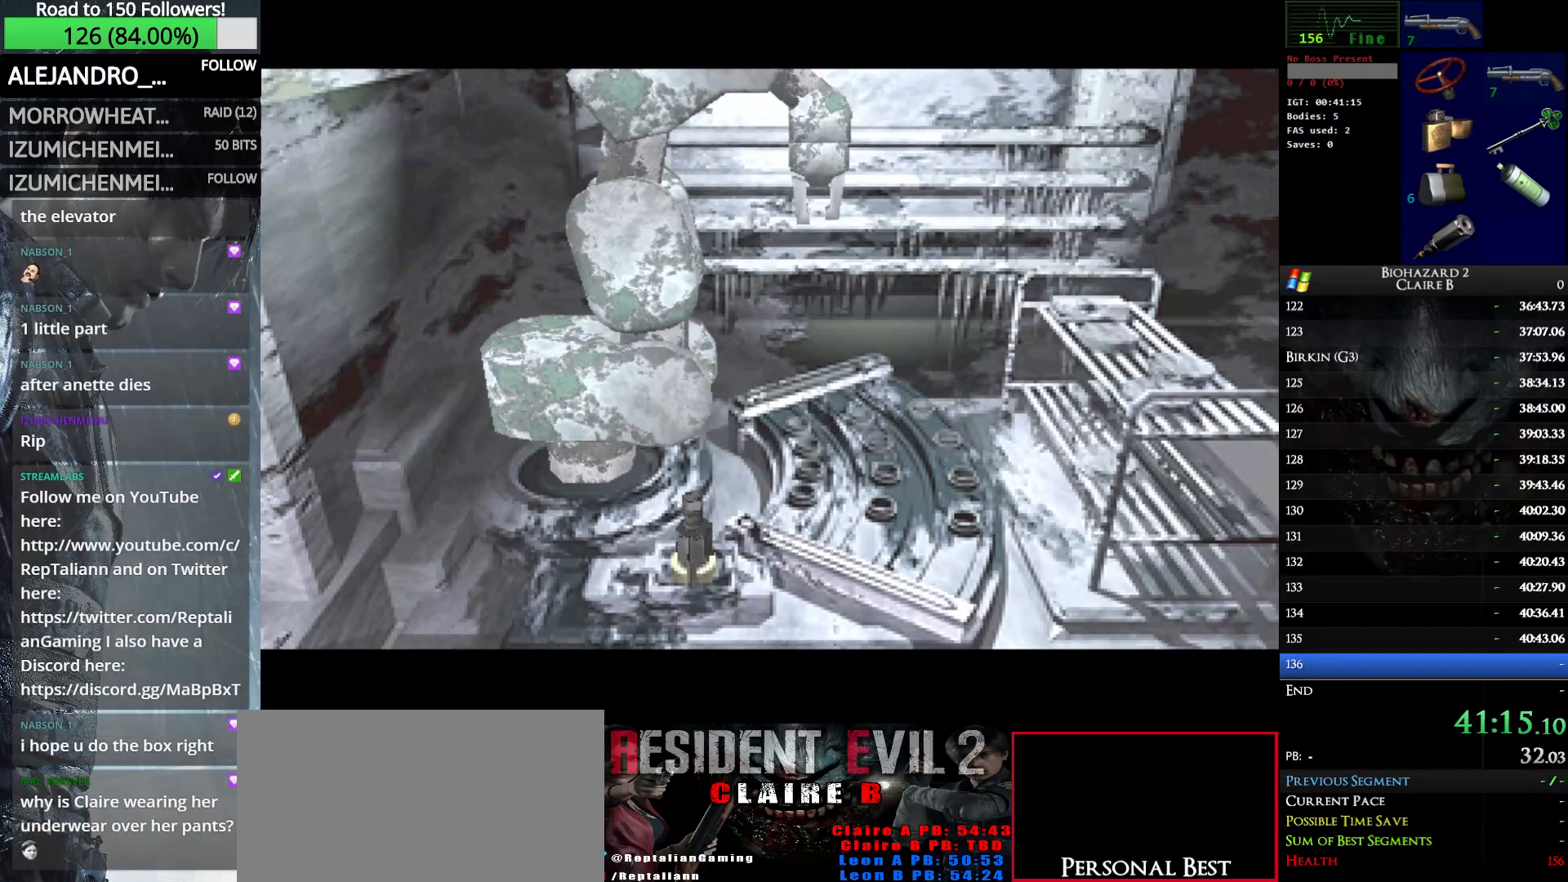
{"keys": ["right", "w"], "events": [[350, "q", "down"], [450, "q", "up"]]}
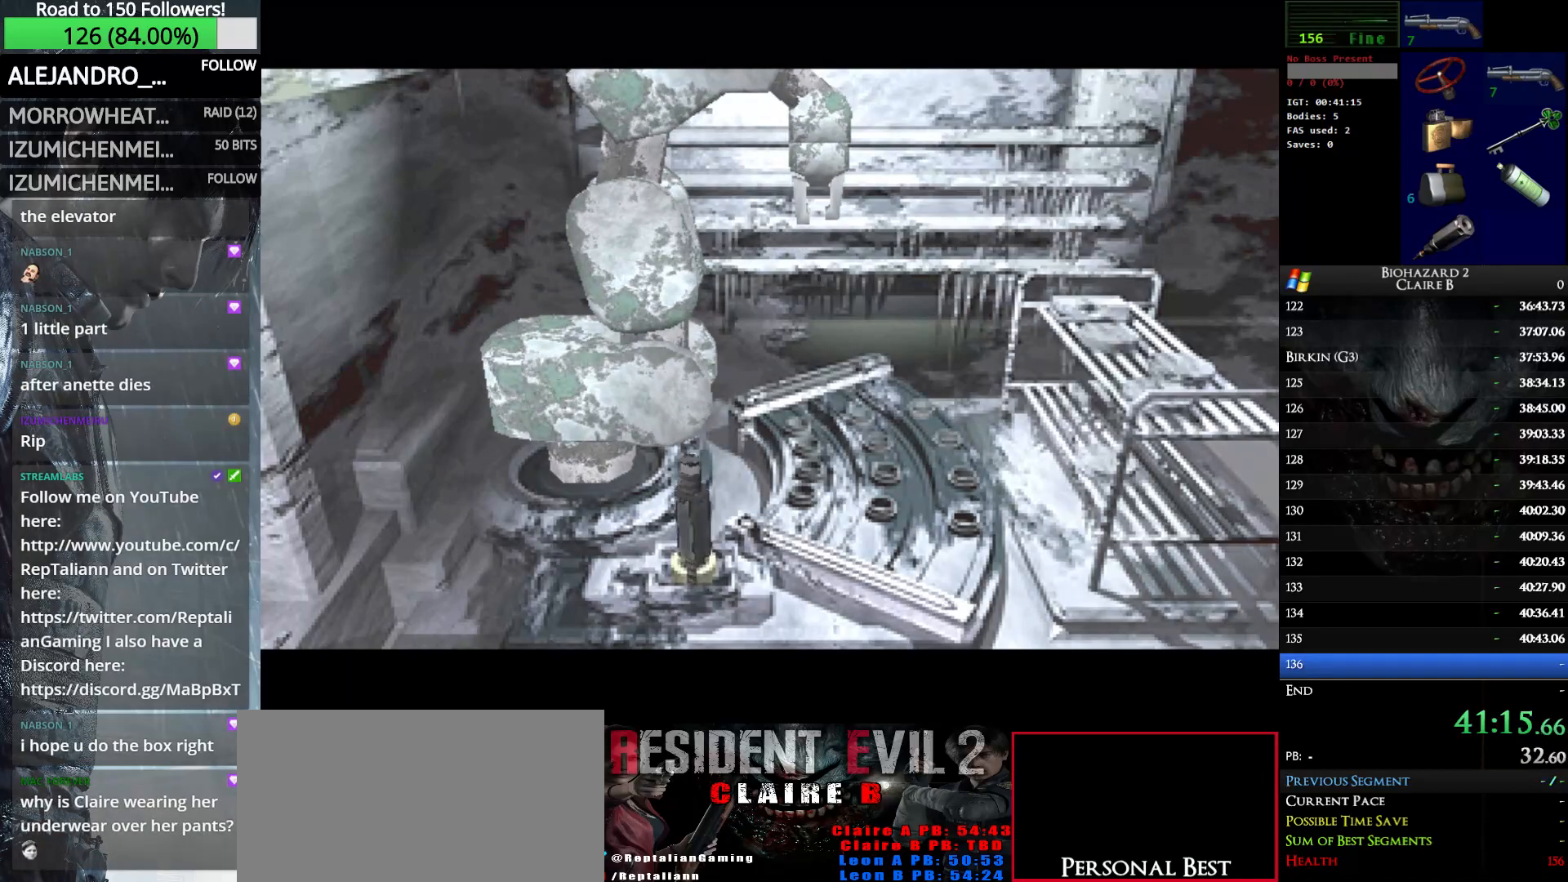
{"keys": ["e", "right", "w"], "events": [[33, "q", "down"], [83, "q", "up"], [233, "e", "down"], [366, "e", "up"], [416, "e", "down"]]}
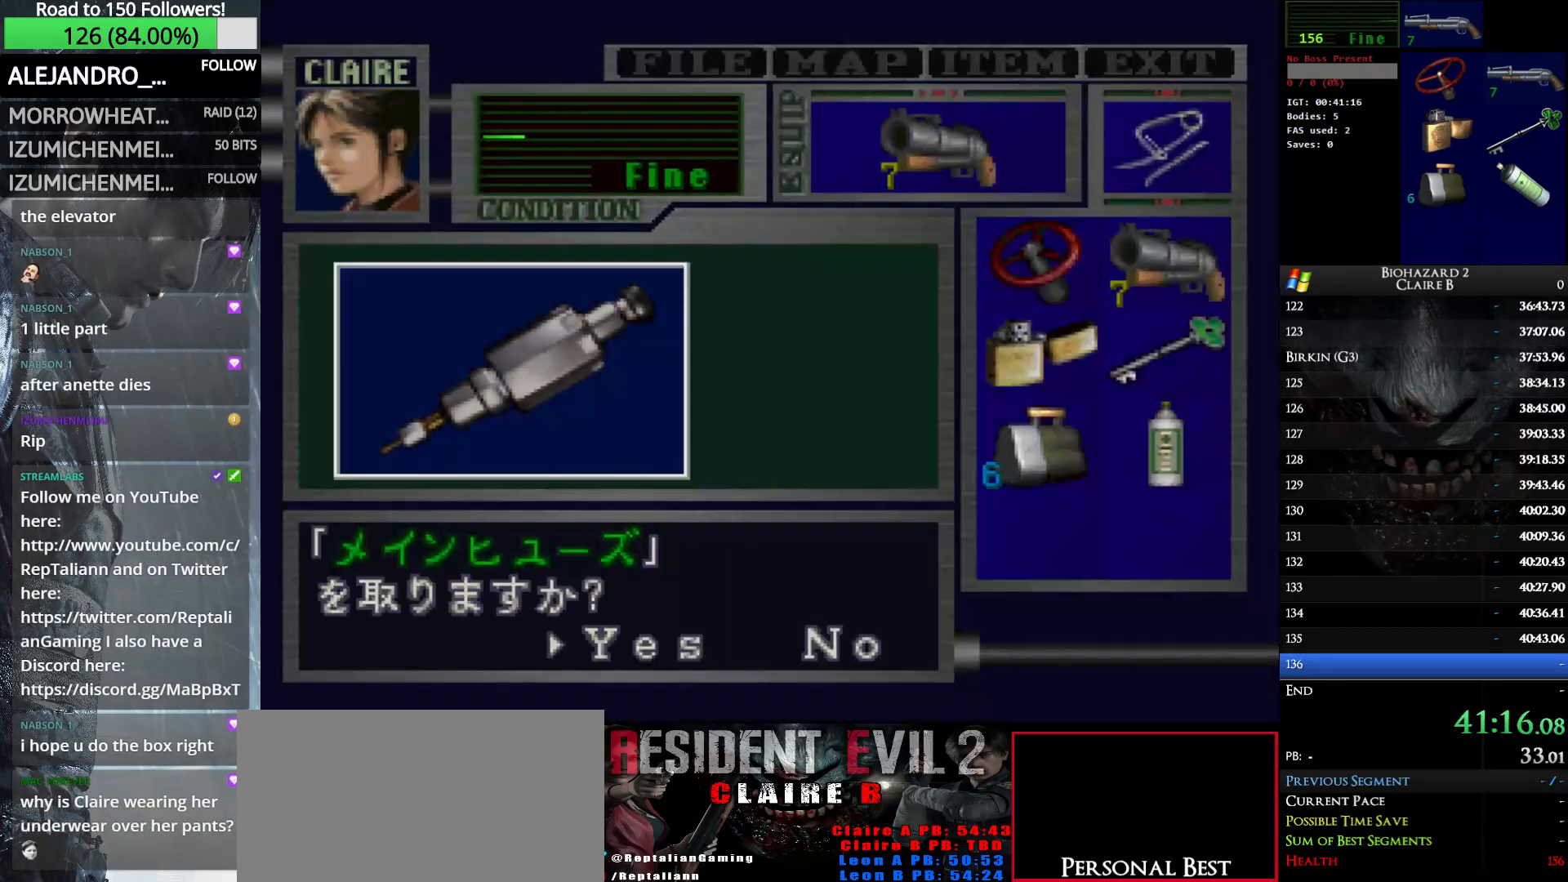
{"keys": ["e", "right", "w"], "events": [[16, "e", "up"], [100, "e", "down"], [200, "e", "up"], [250, "e", "down"], [333, "e", "up"], [433, "e", "down"]]}
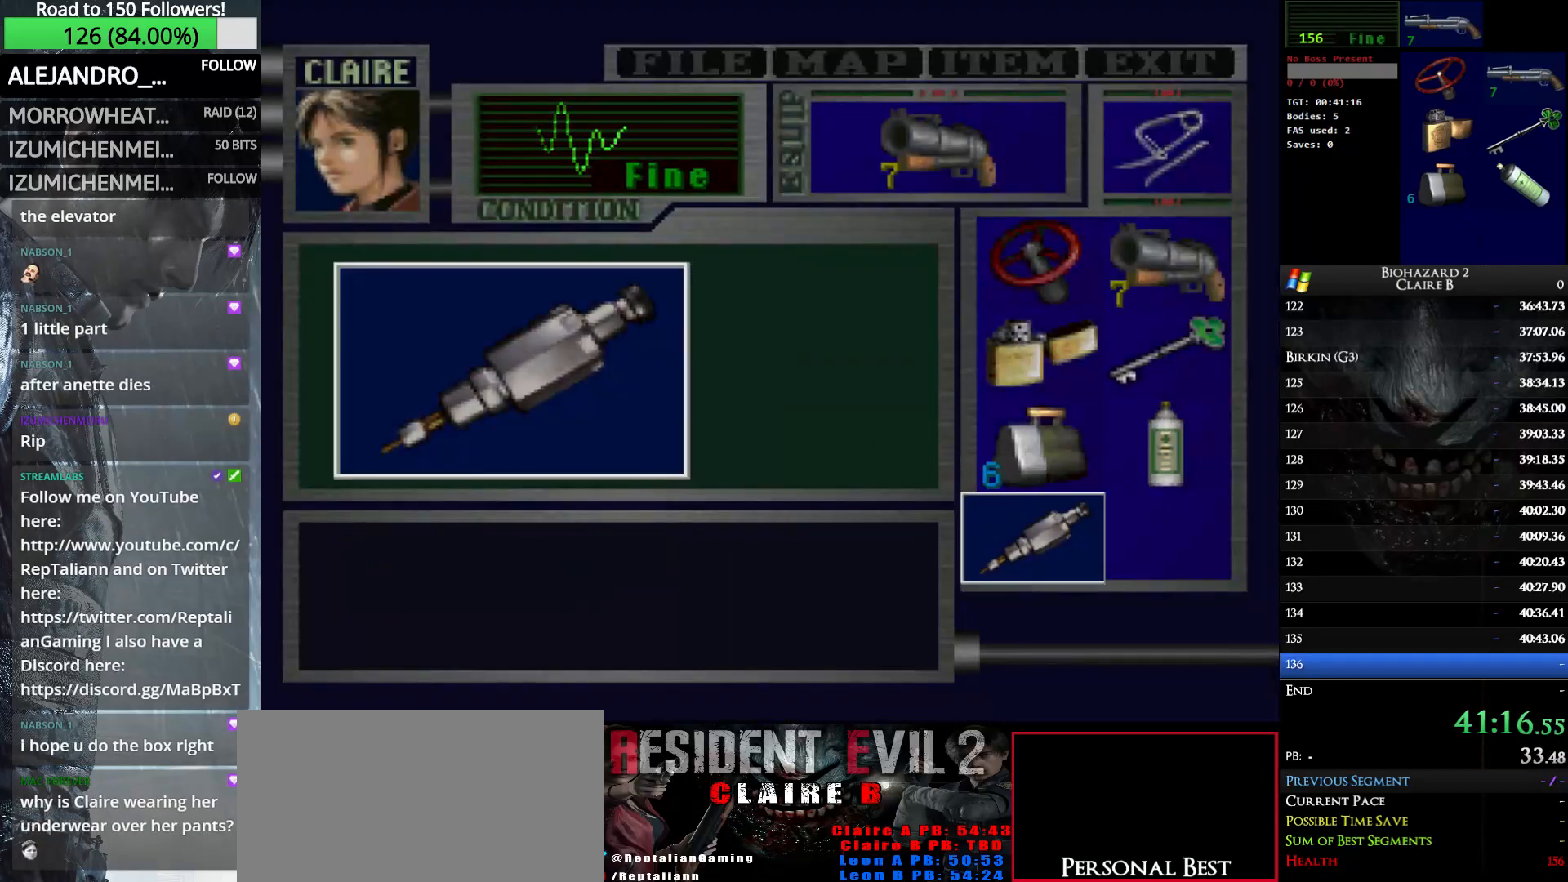
{"keys": ["right", "w"], "events": [[33, "e", "up"], [116, "e", "down"], [216, "e", "up"], [300, "e", "down"], [400, "e", "up"]]}
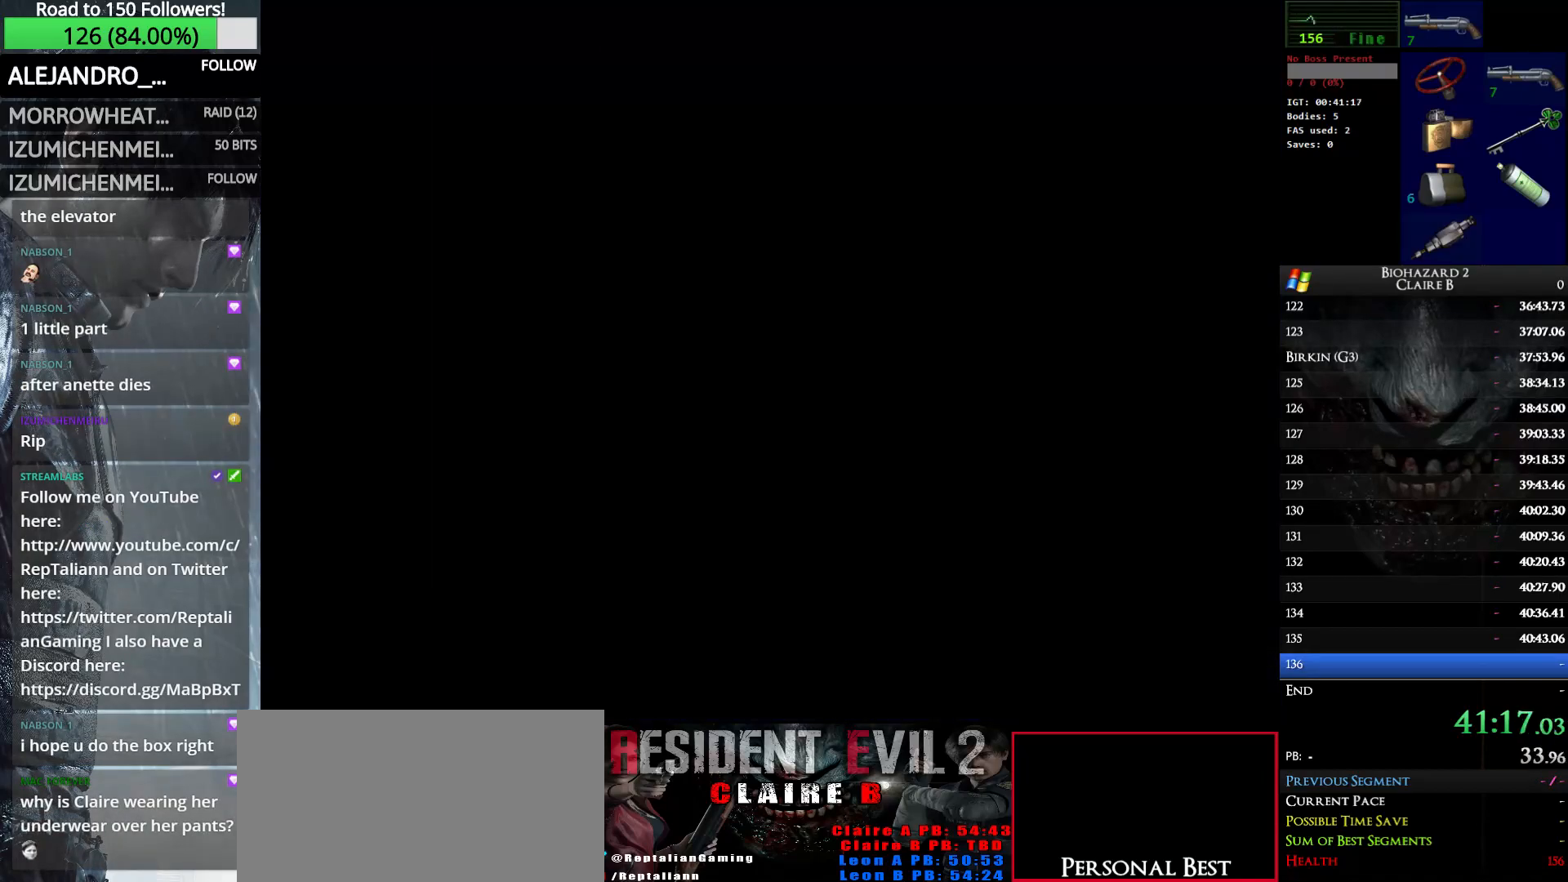
{"keys": ["right", "up", "w"], "events": [[316, "up", "down"]]}
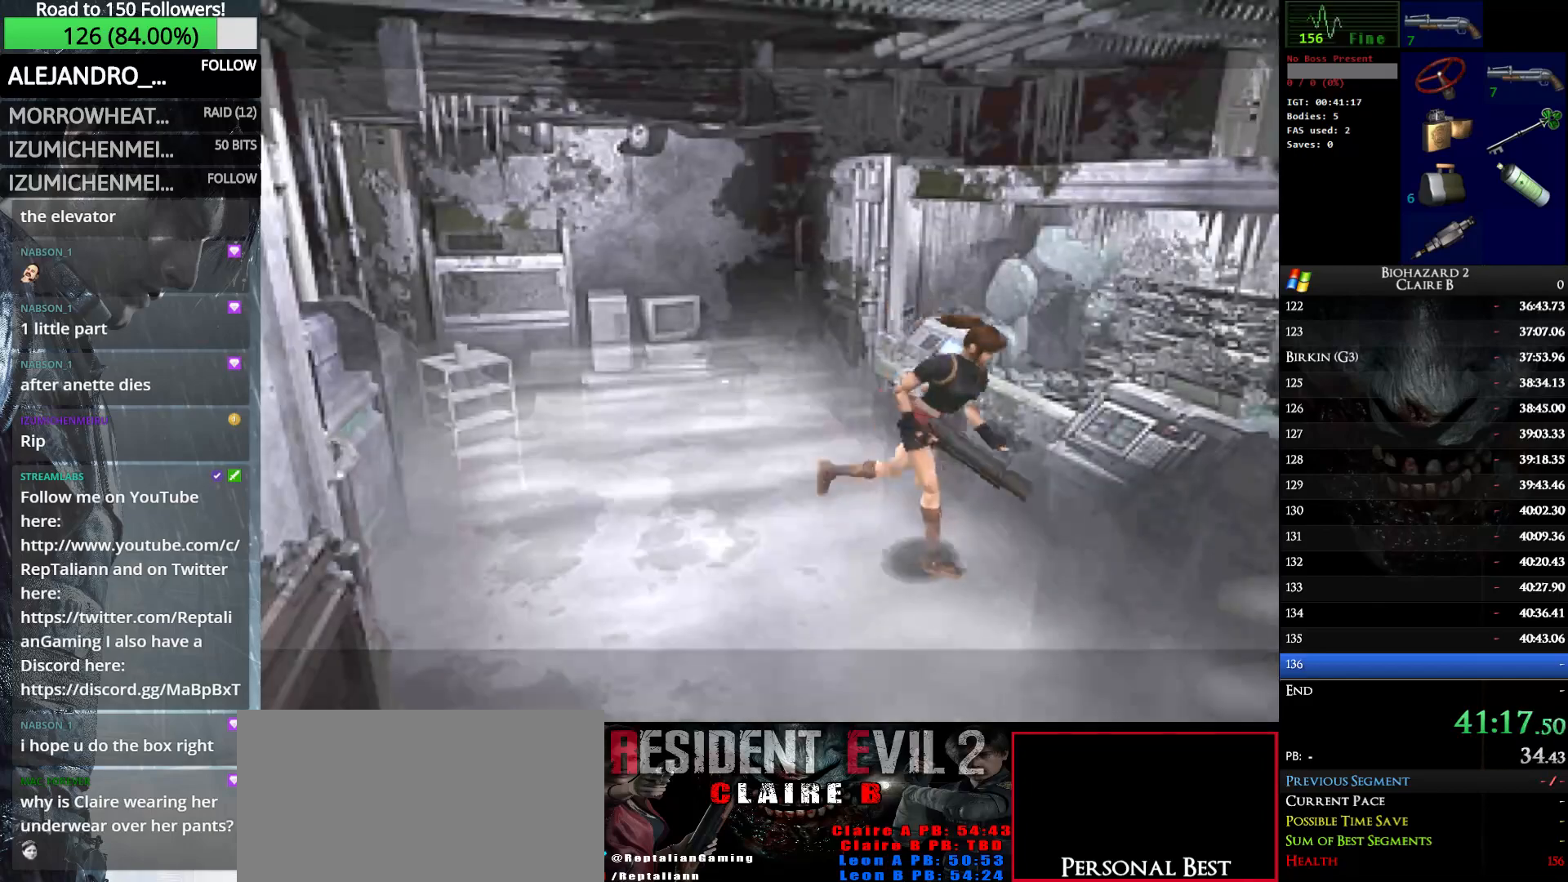
{"keys": ["left", "up", "w"], "events": [[150, "right", "up"], [433, "left", "down"]]}
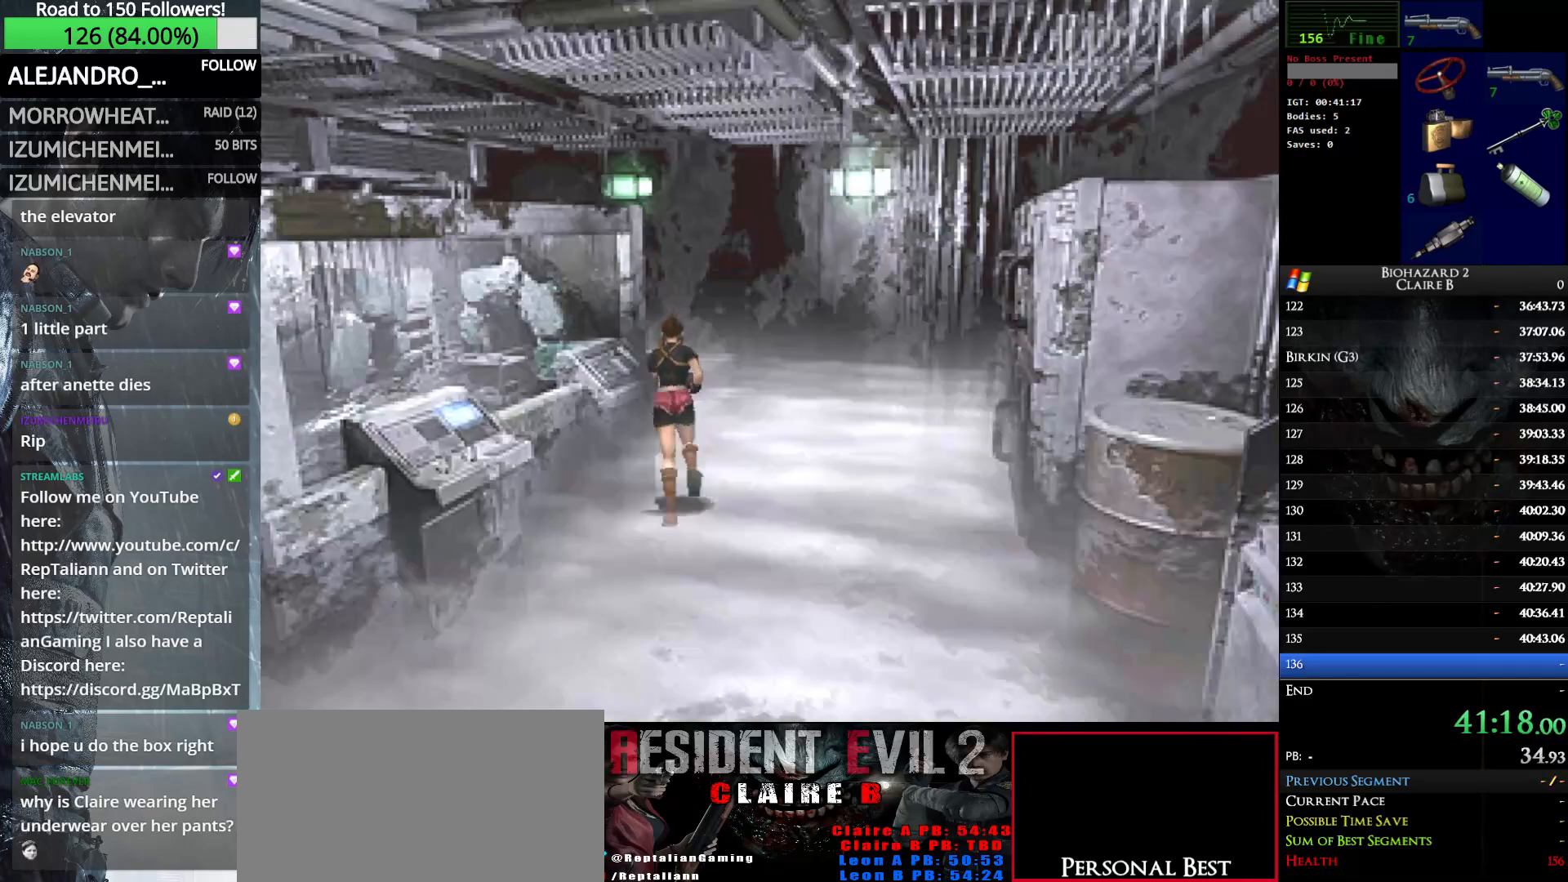
{"keys": ["left", "up", "w"], "events": [[350, "left", "up"], [450, "left", "down"]]}
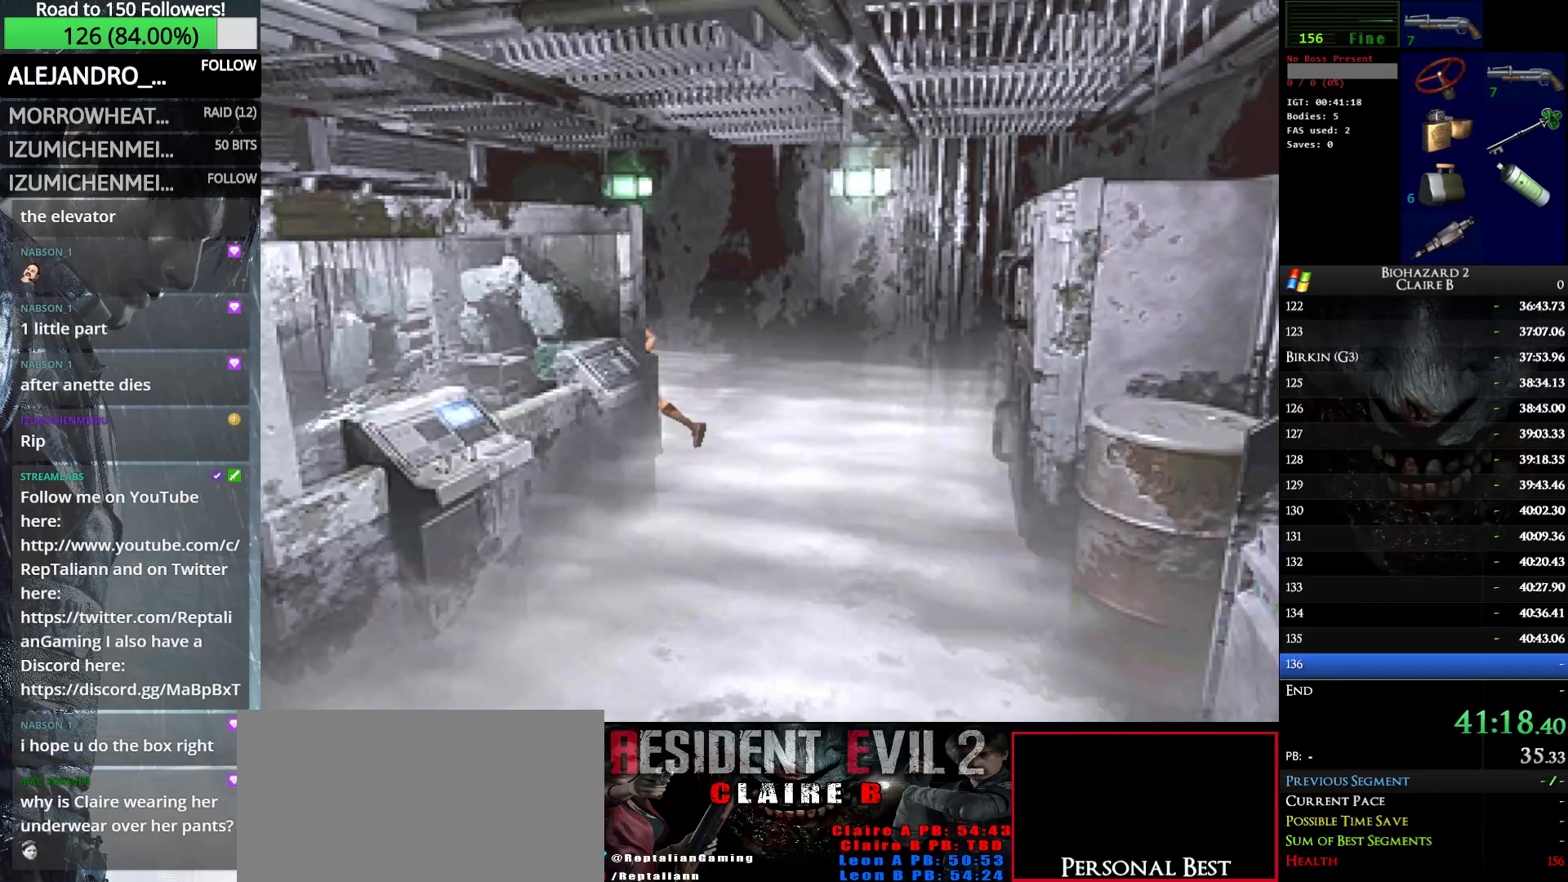
{"keys": ["left", "up", "w"], "events": []}
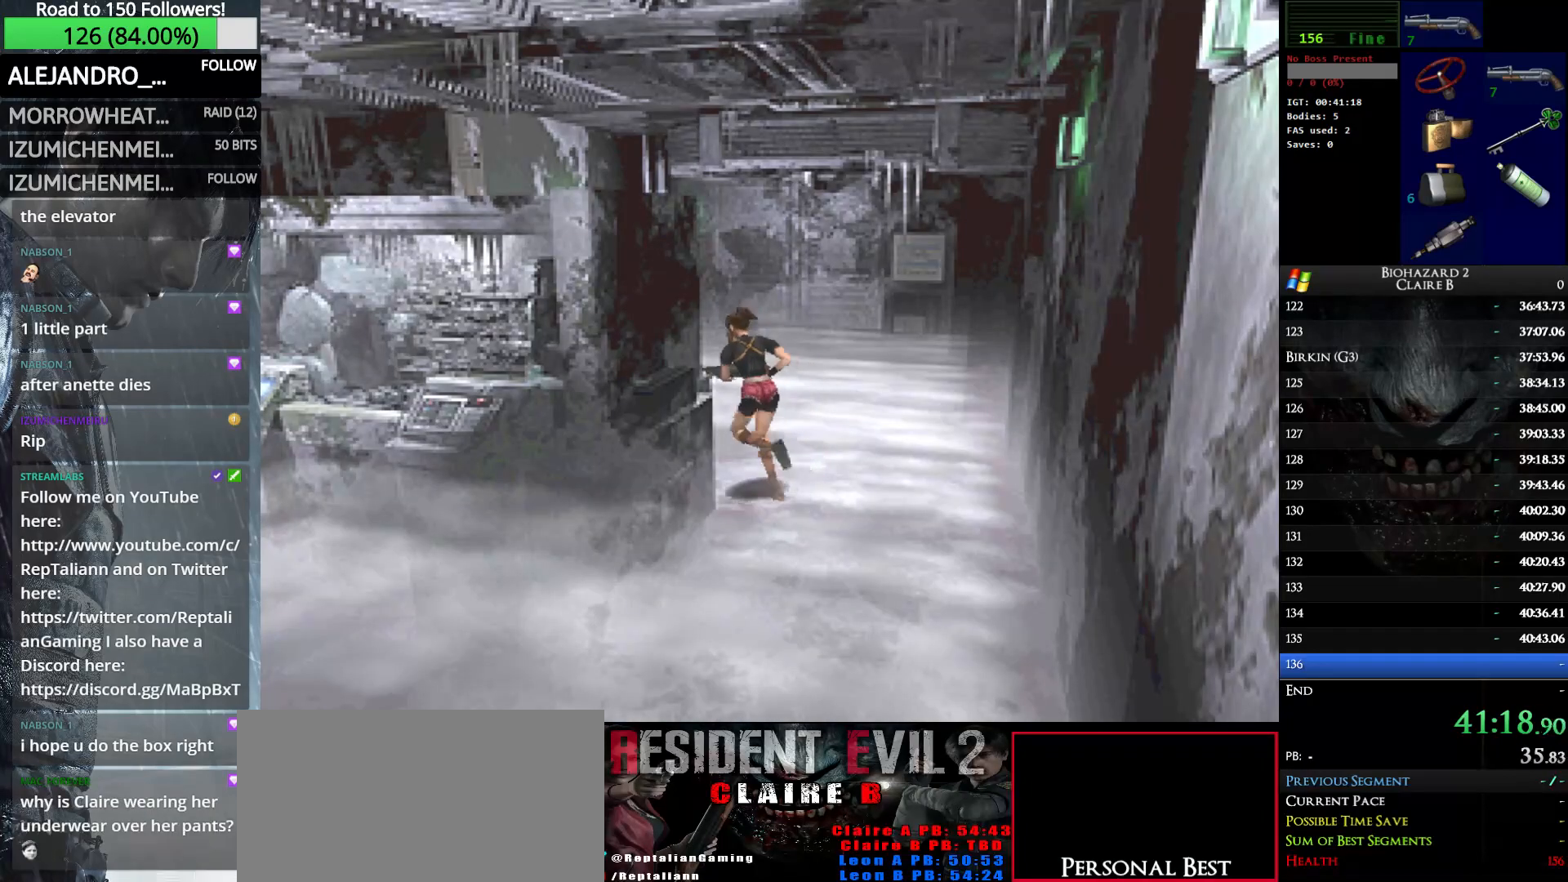
{"keys": ["e", "up", "w"], "events": [[200, "left", "up"], [250, "e", "down"], [333, "e", "up"], [433, "e", "down"]]}
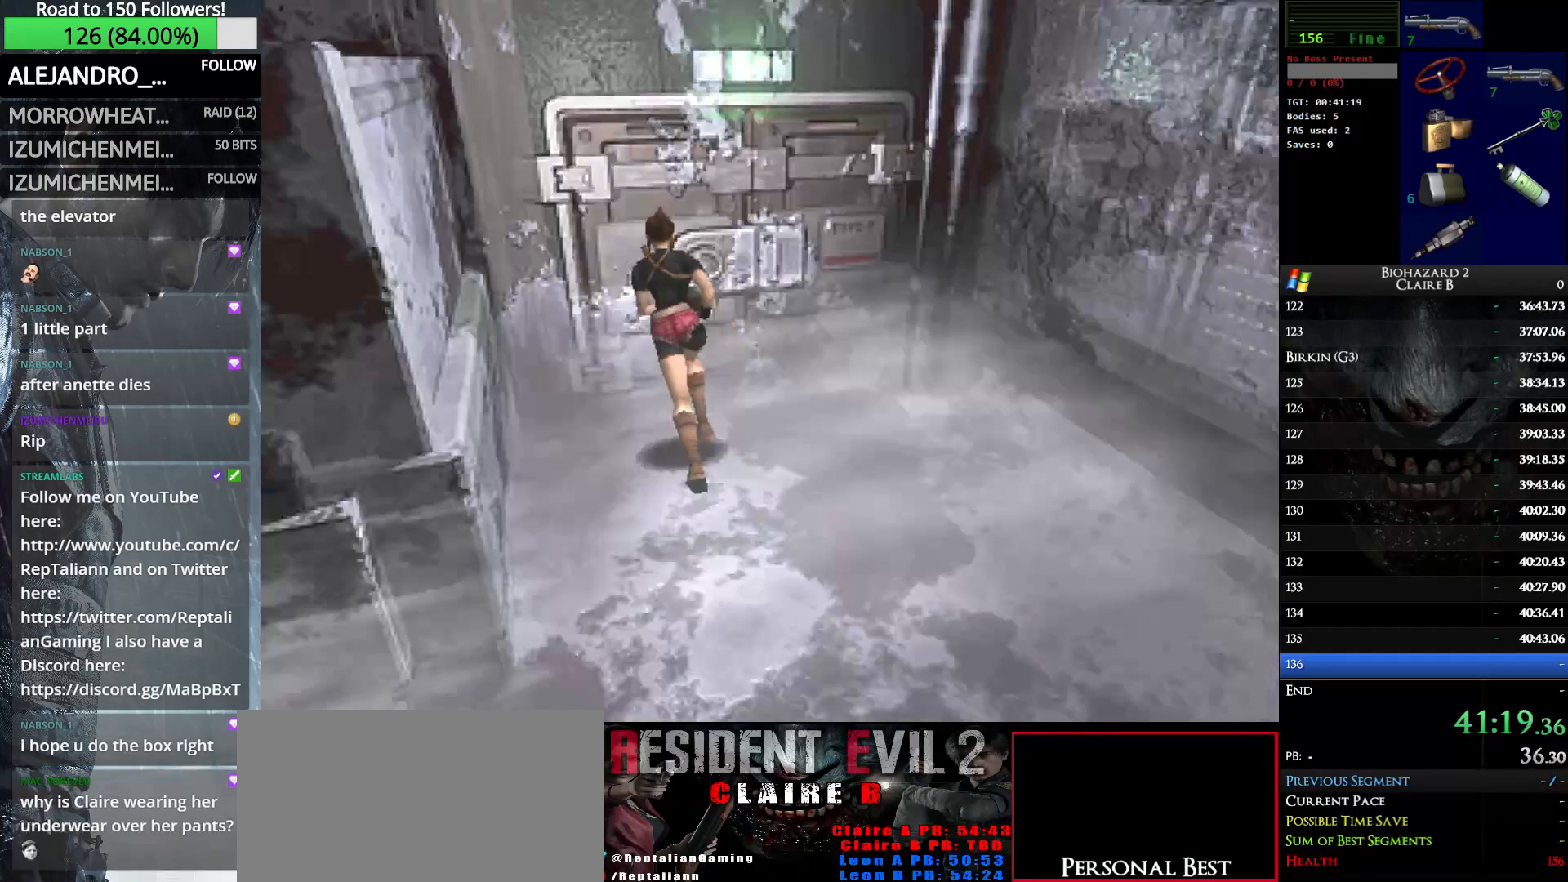
{"keys": ["up", "w"], "events": [[33, "e", "up"], [116, "e", "down"], [216, "e", "up"], [300, "e", "down"], [450, "e", "up"]]}
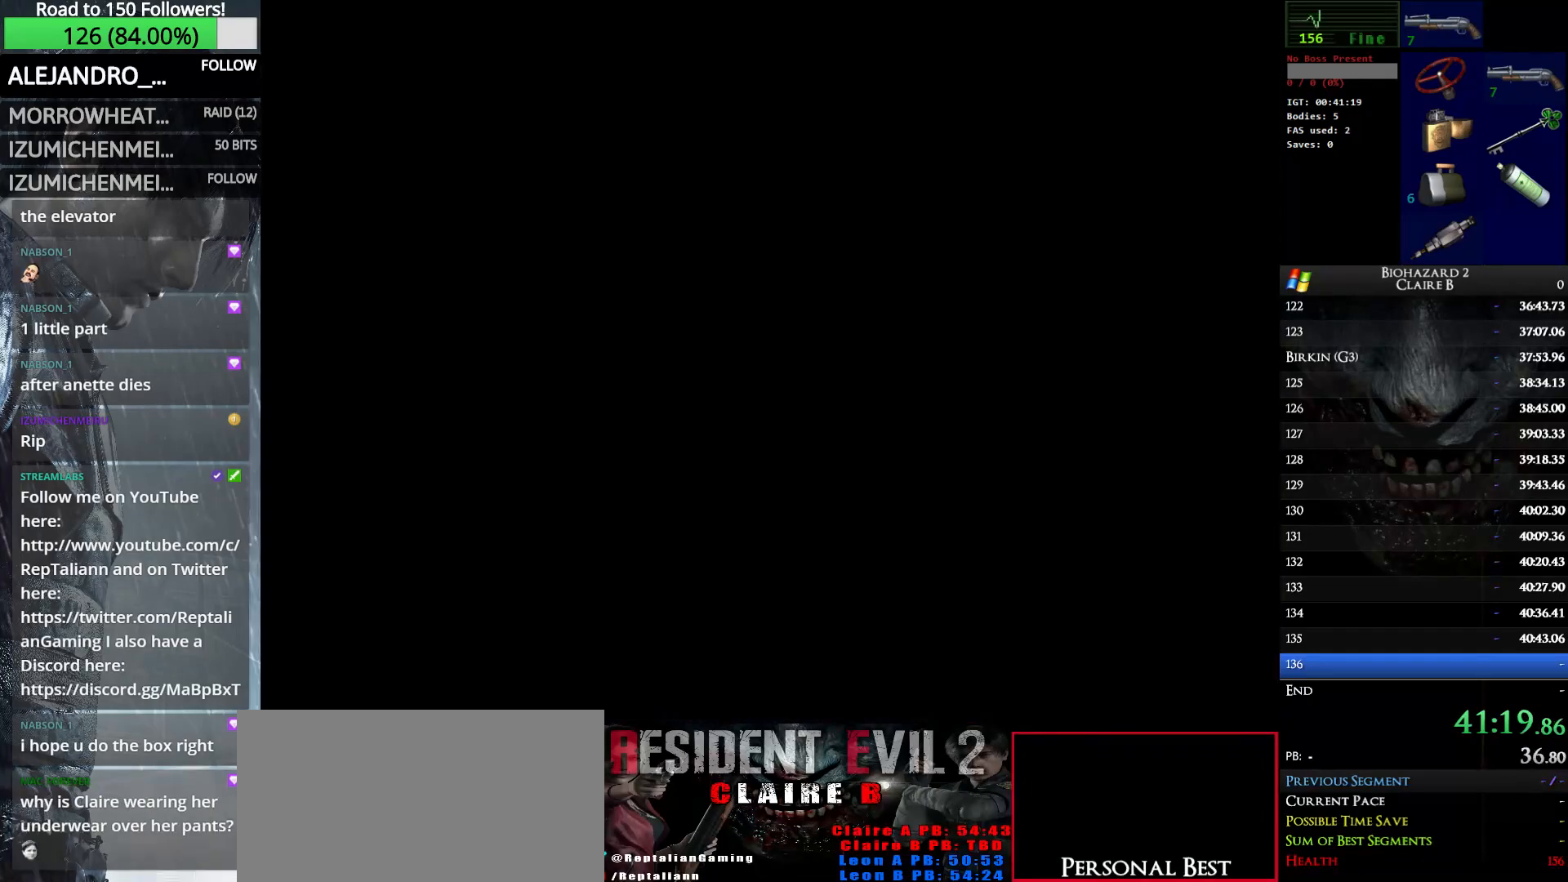
{"keys": ["up", "w"], "events": []}
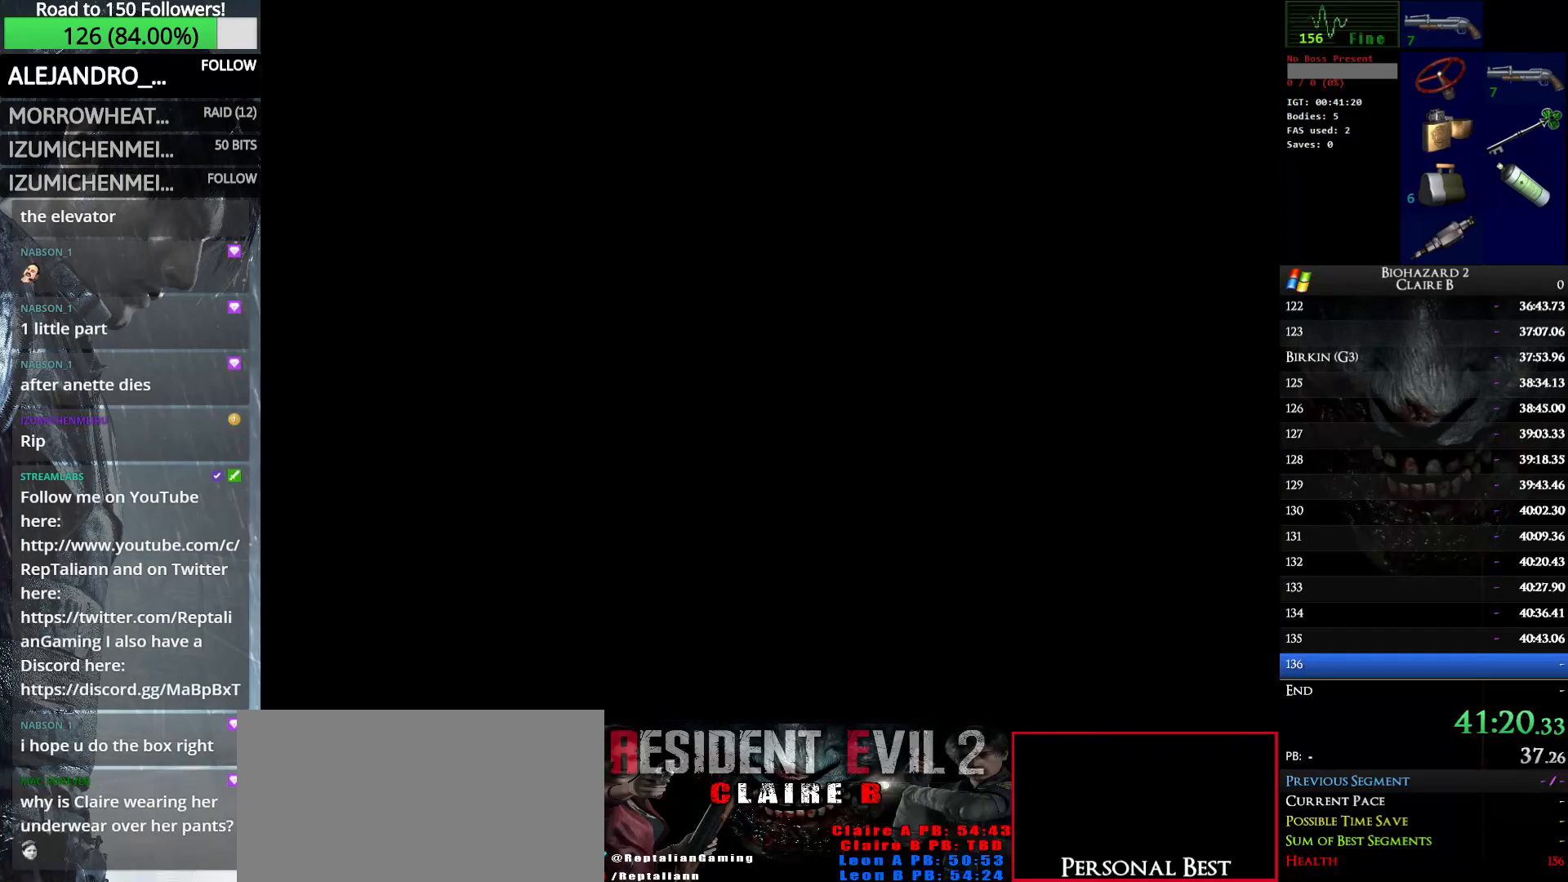
{"keys": ["right", "up", "w"], "events": [[150, "right", "down"]]}
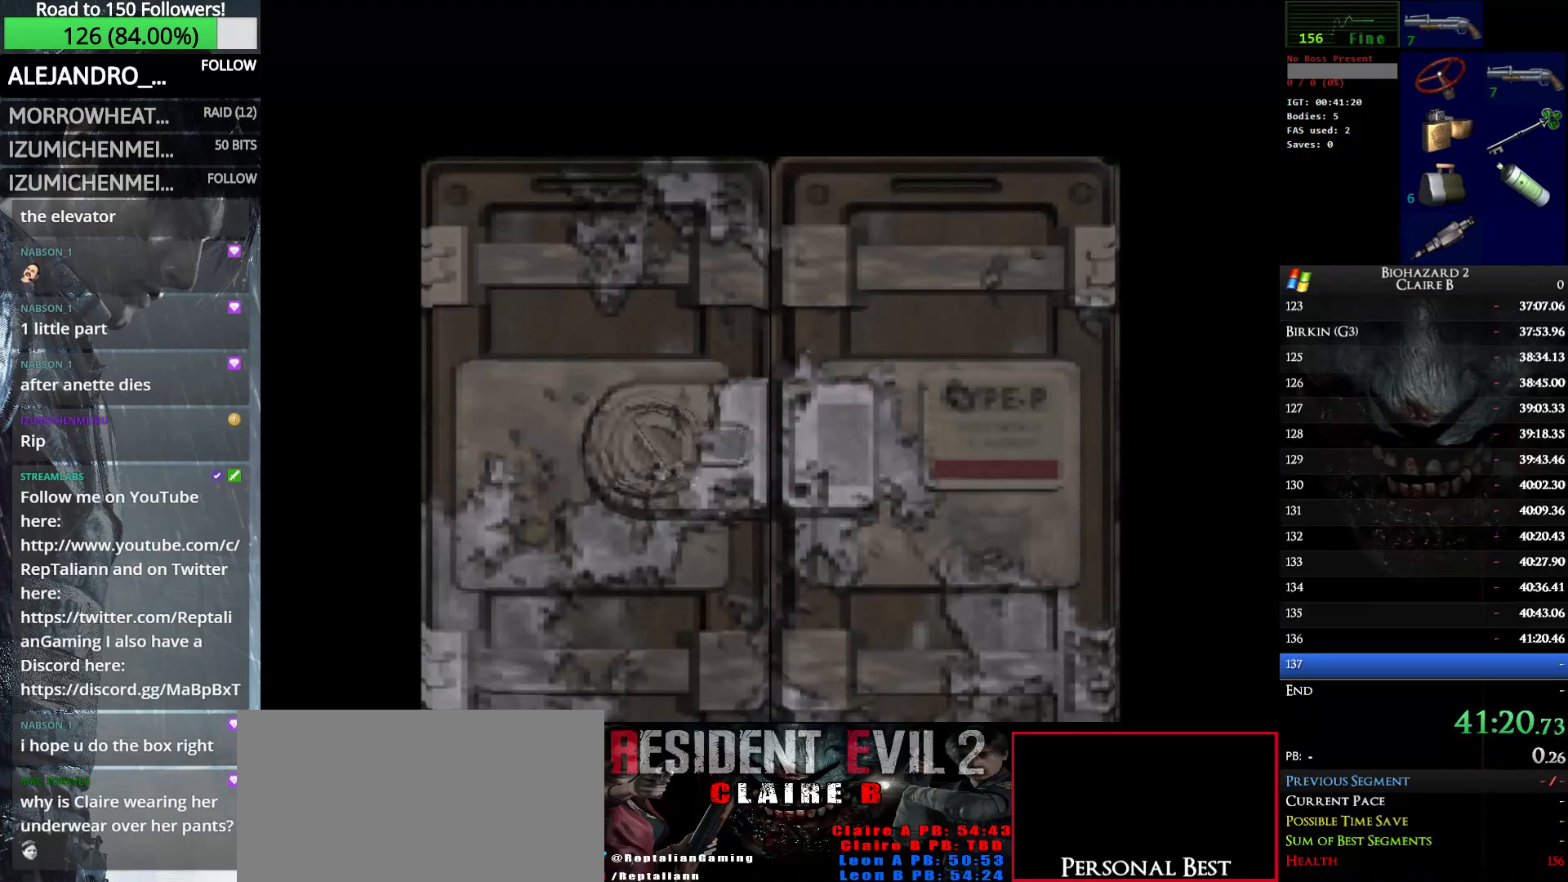
{"keys": ["right", "up", "w"], "events": []}
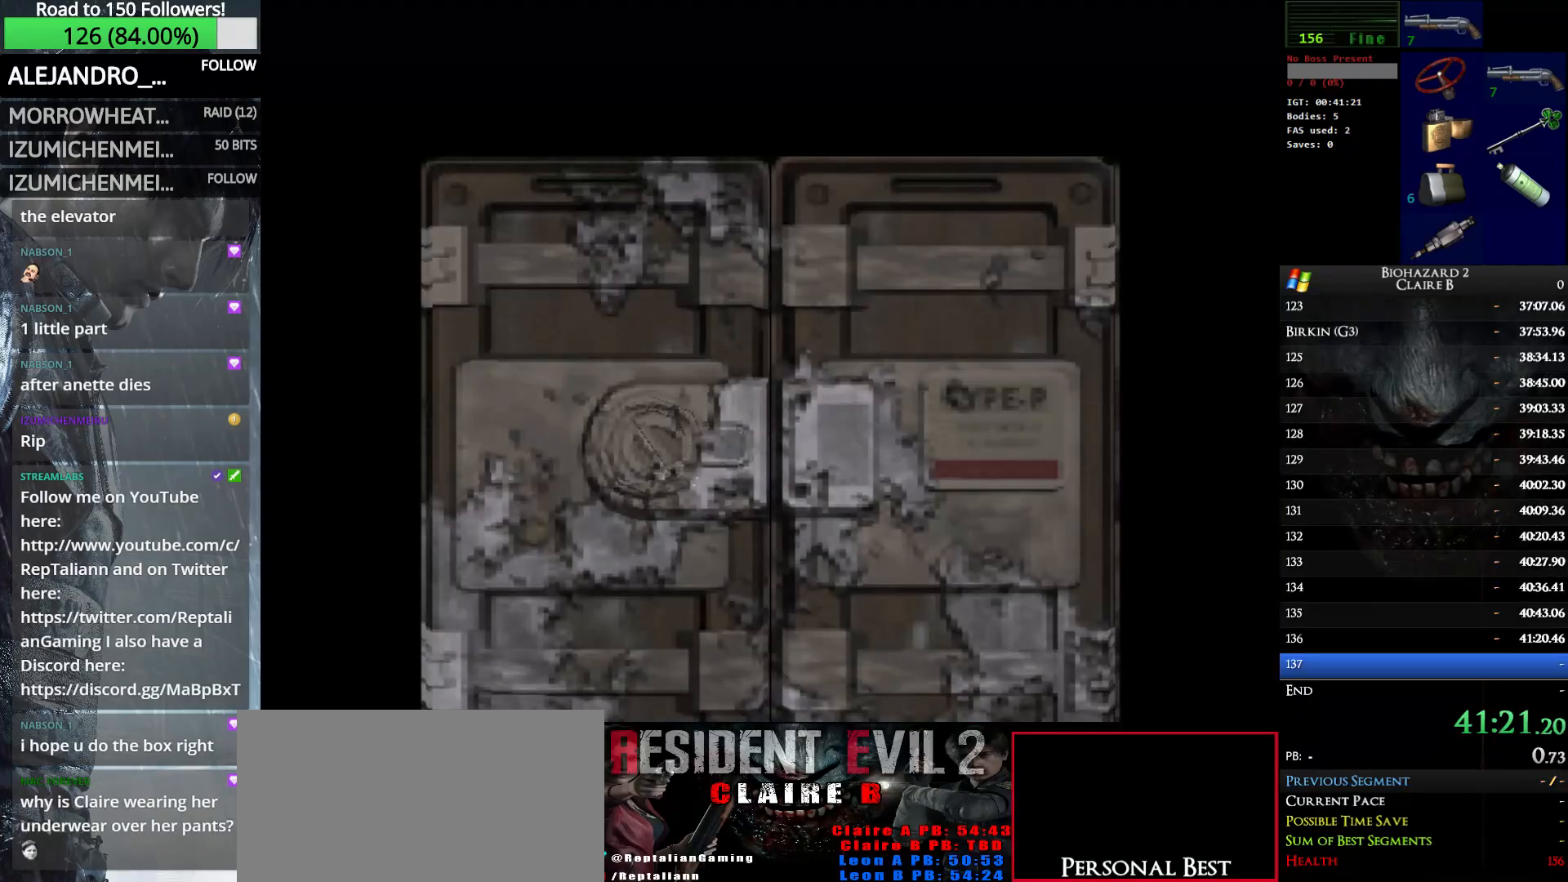
{"keys": ["right", "up", "w"], "events": []}
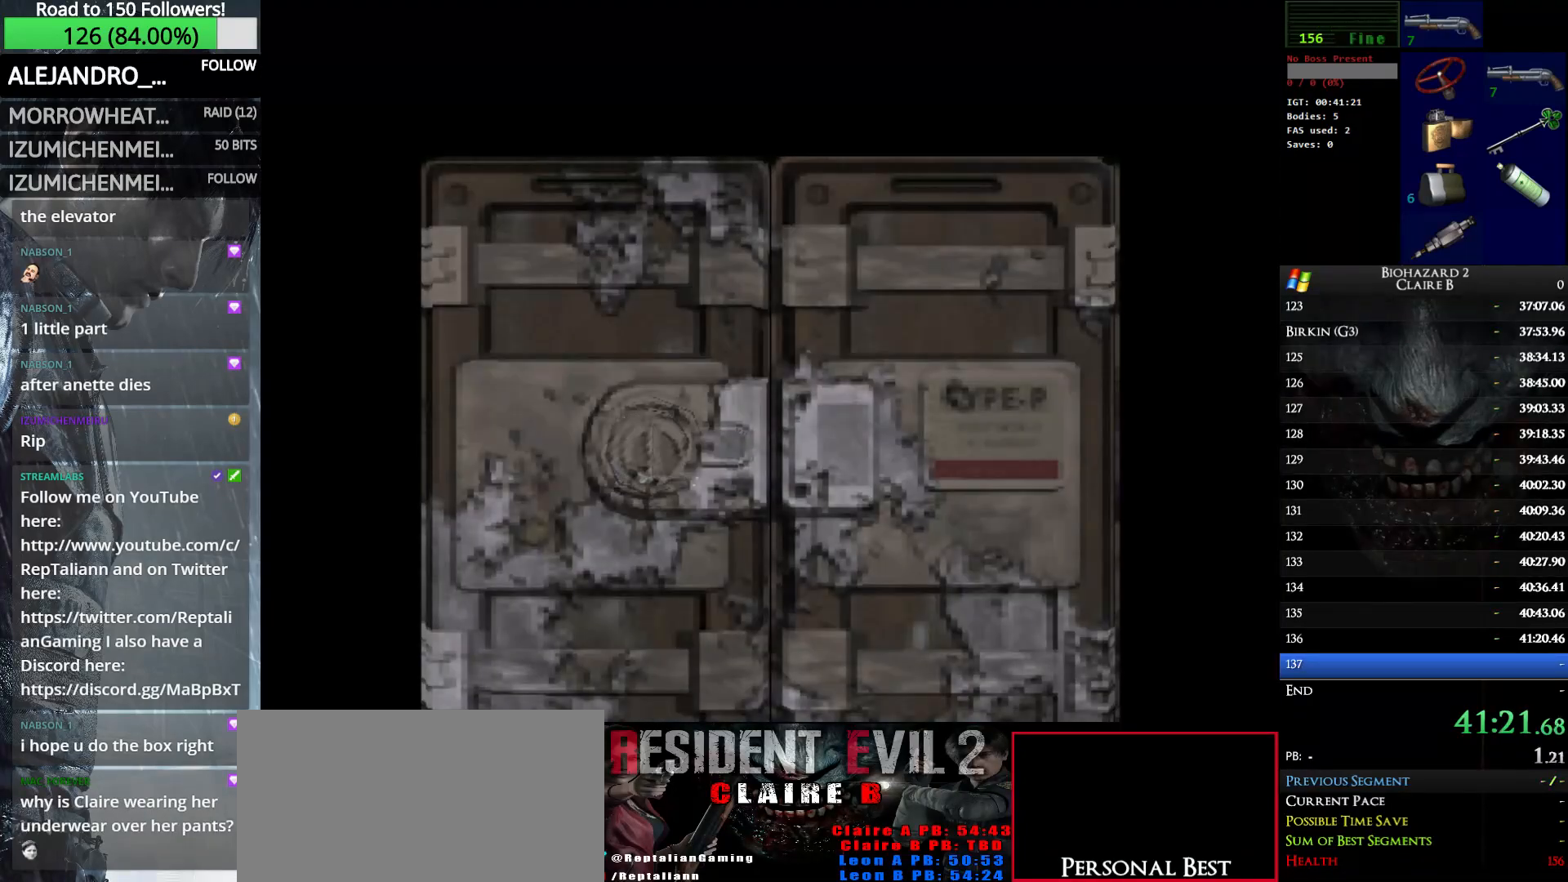
{"keys": ["right", "up", "w"], "events": [[200, "e", "down"], [383, "e", "up"]]}
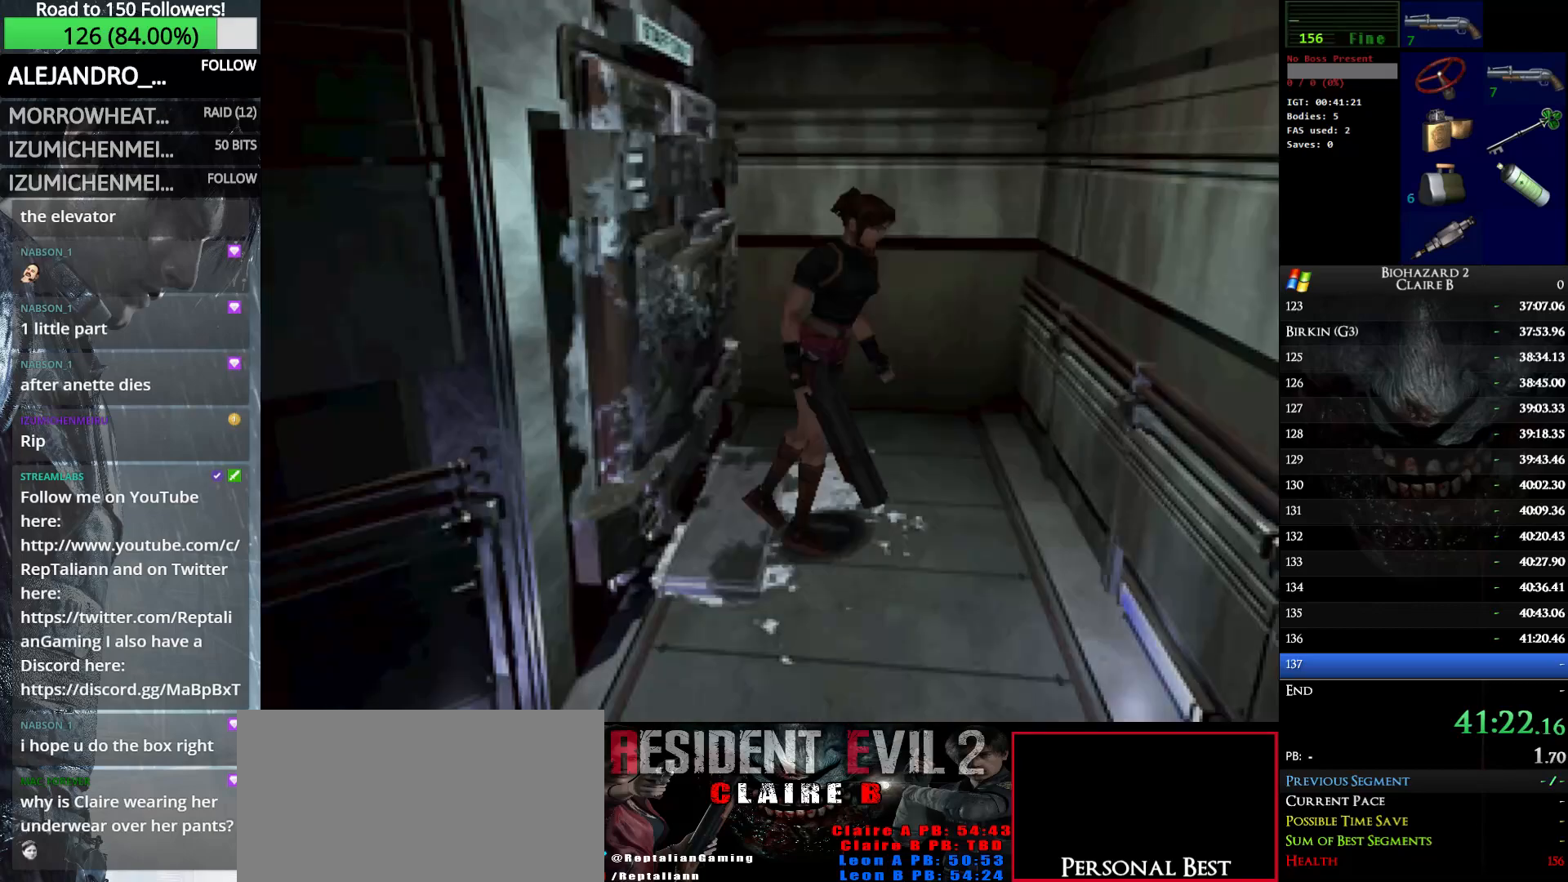
{"keys": ["right", "up", "w"], "events": []}
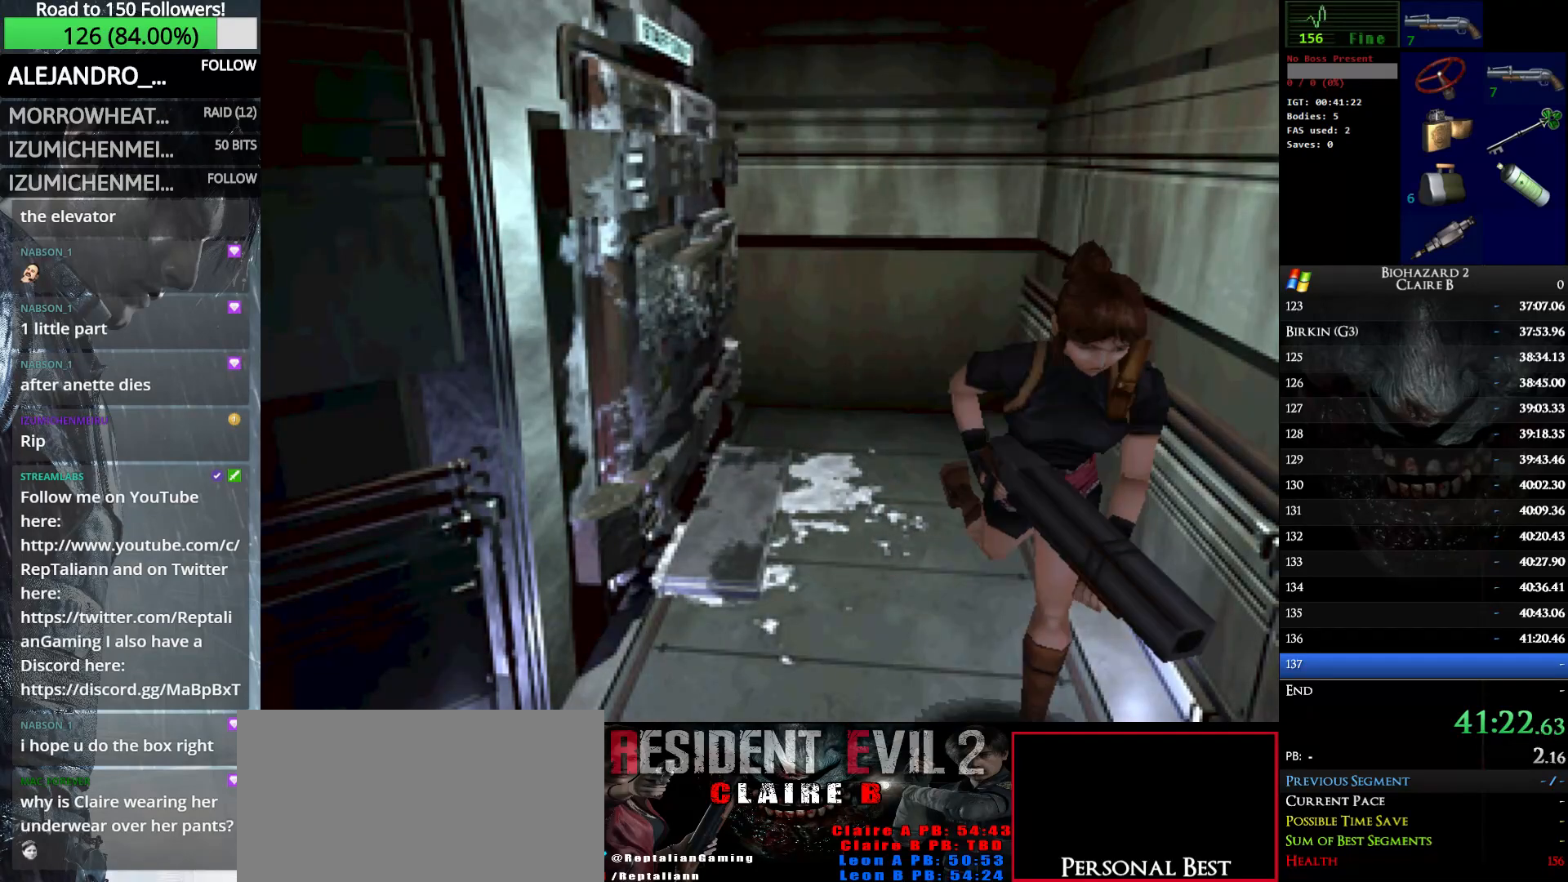
{"keys": ["right", "up", "w"], "events": [[183, "right", "up"], [416, "right", "down"]]}
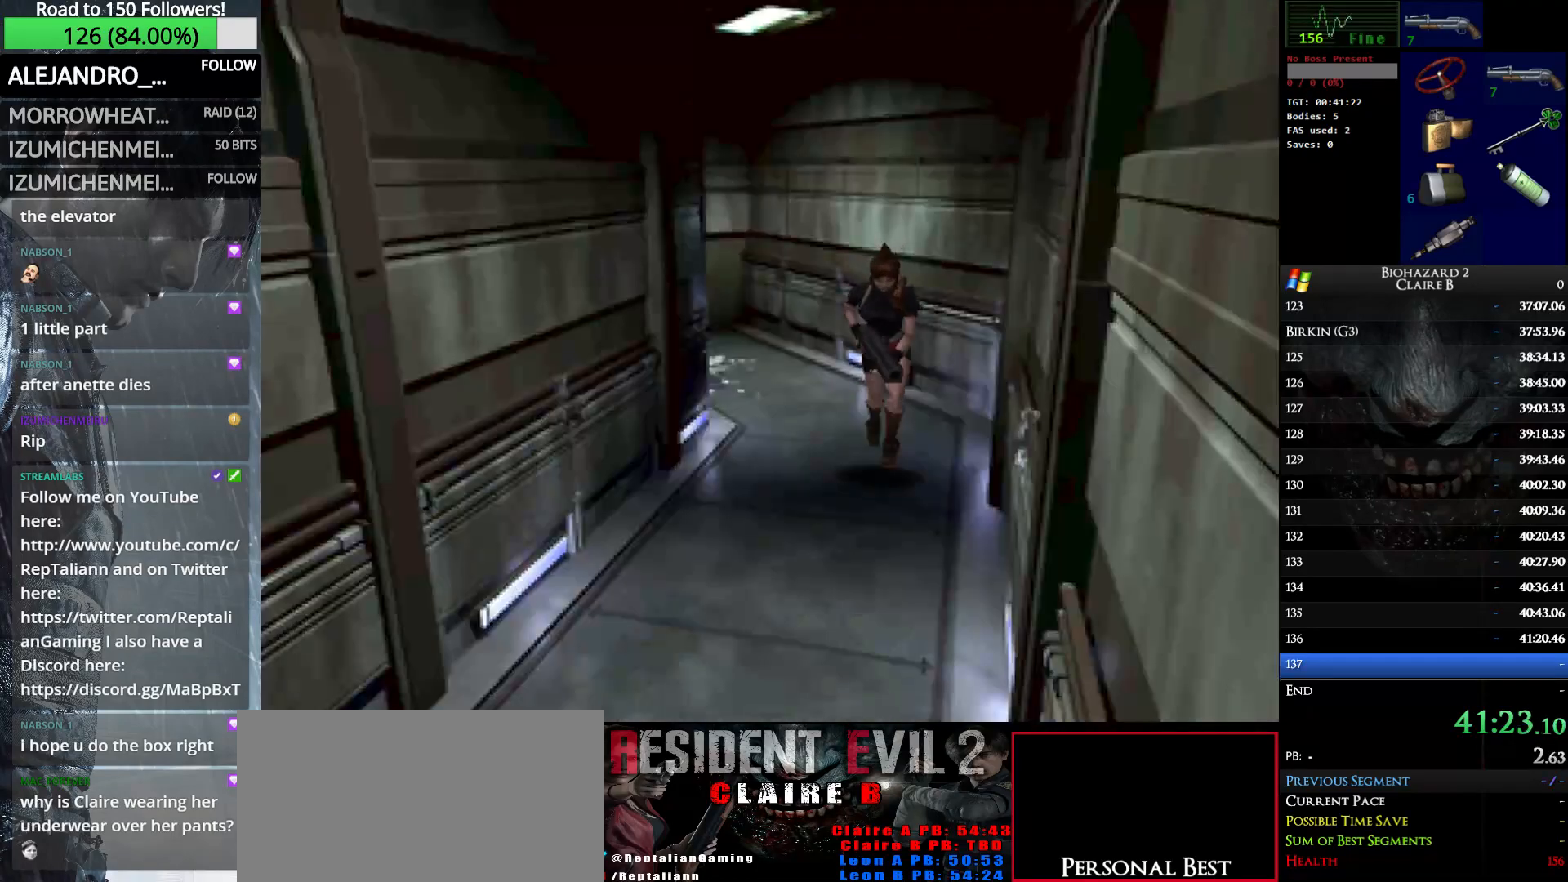
{"keys": ["up", "w"], "events": [[50, "right", "up"]]}
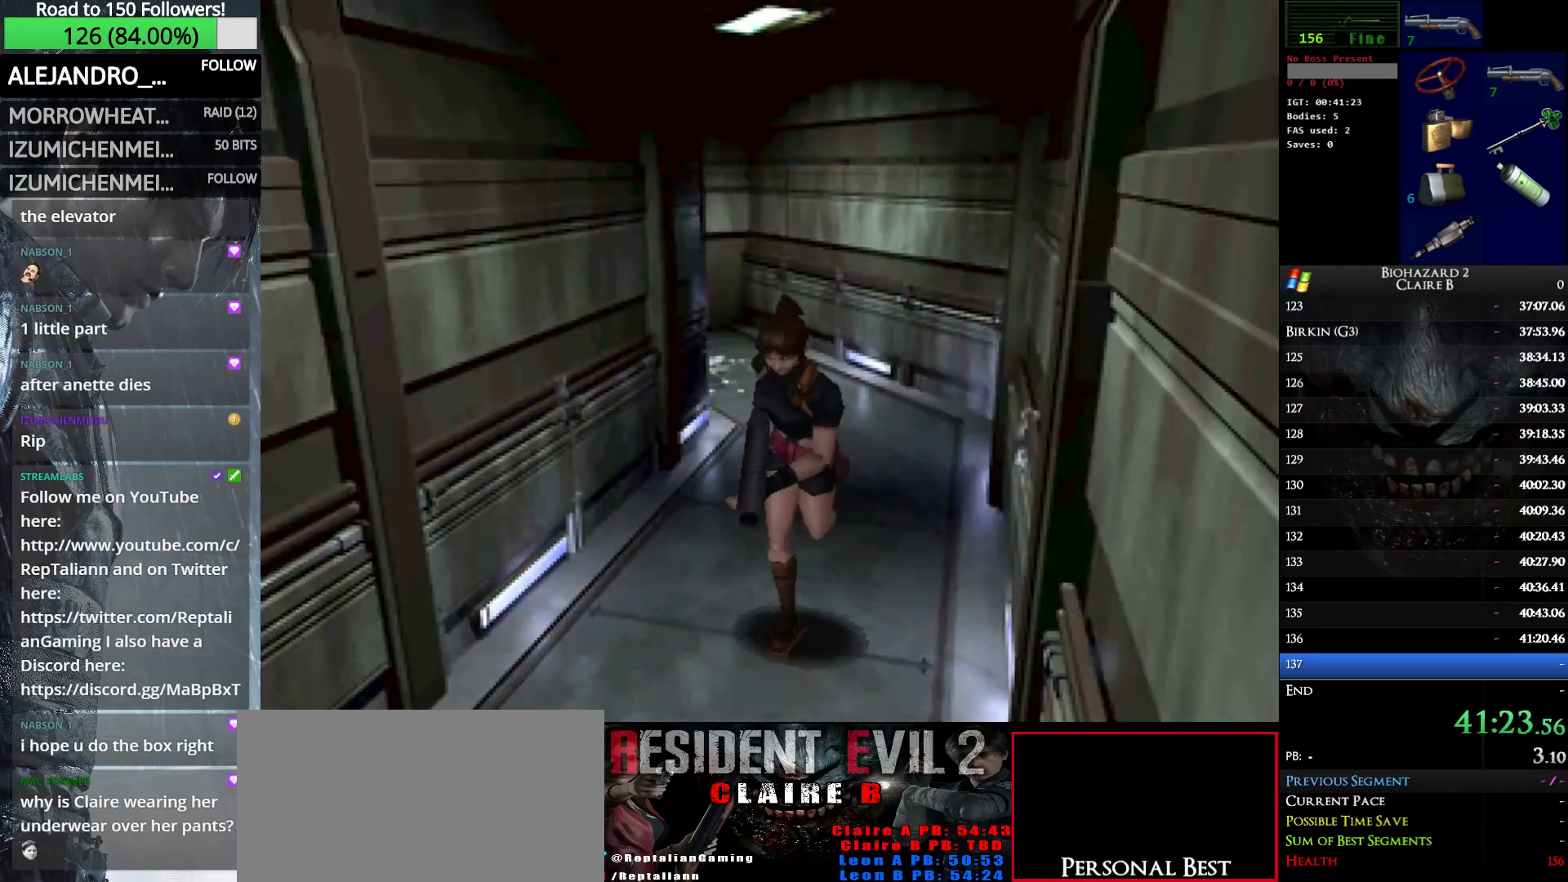
{"keys": ["up", "w"], "events": []}
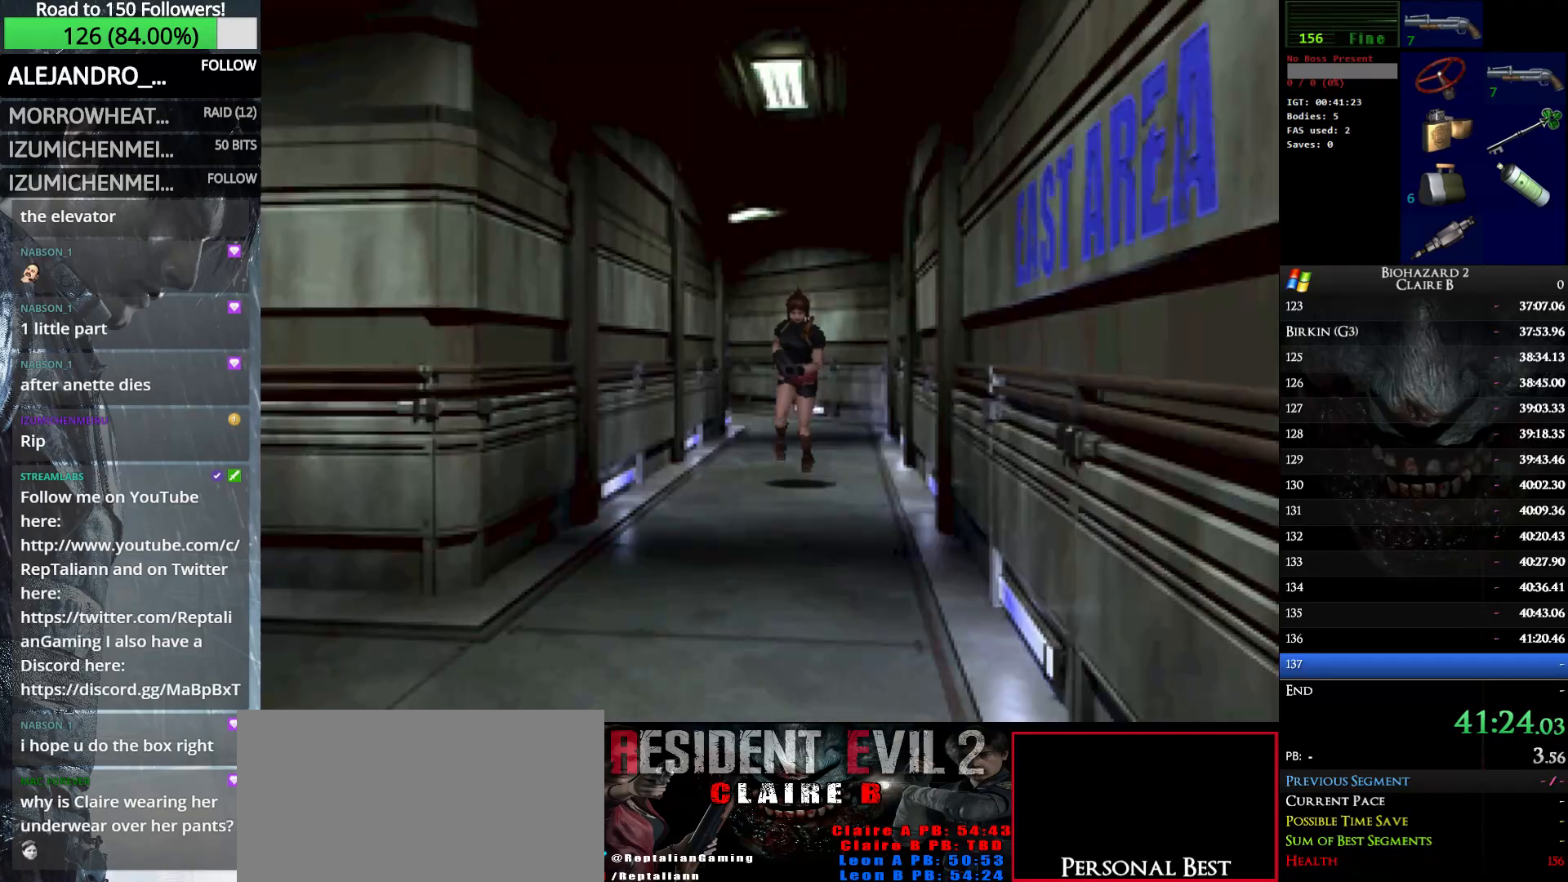
{"keys": ["up", "w"], "events": []}
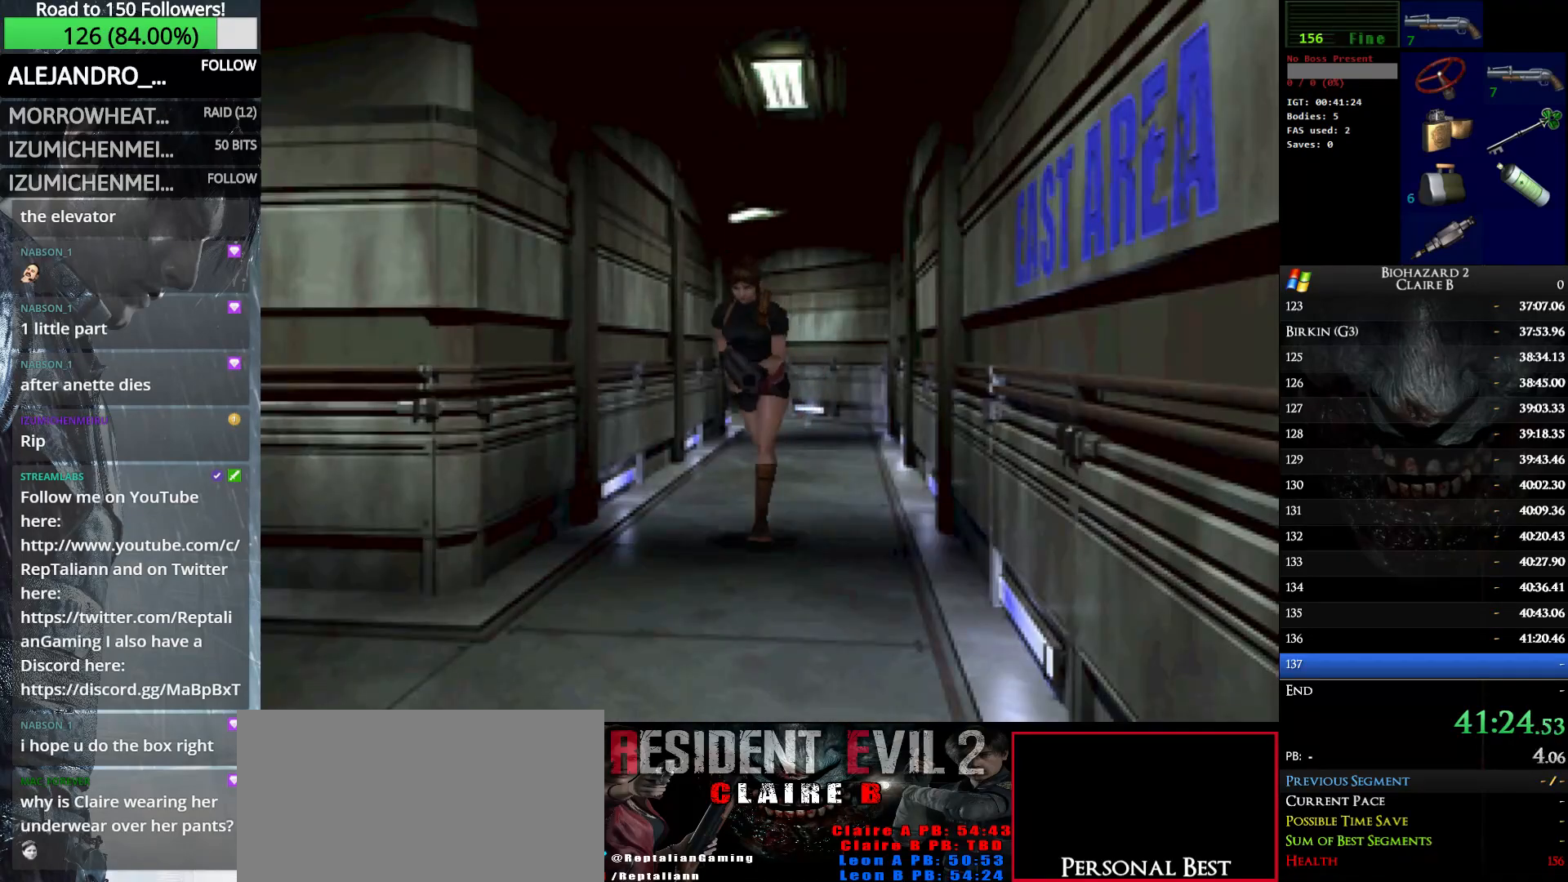
{"keys": ["right", "up", "w"], "events": [[150, "right", "down"]]}